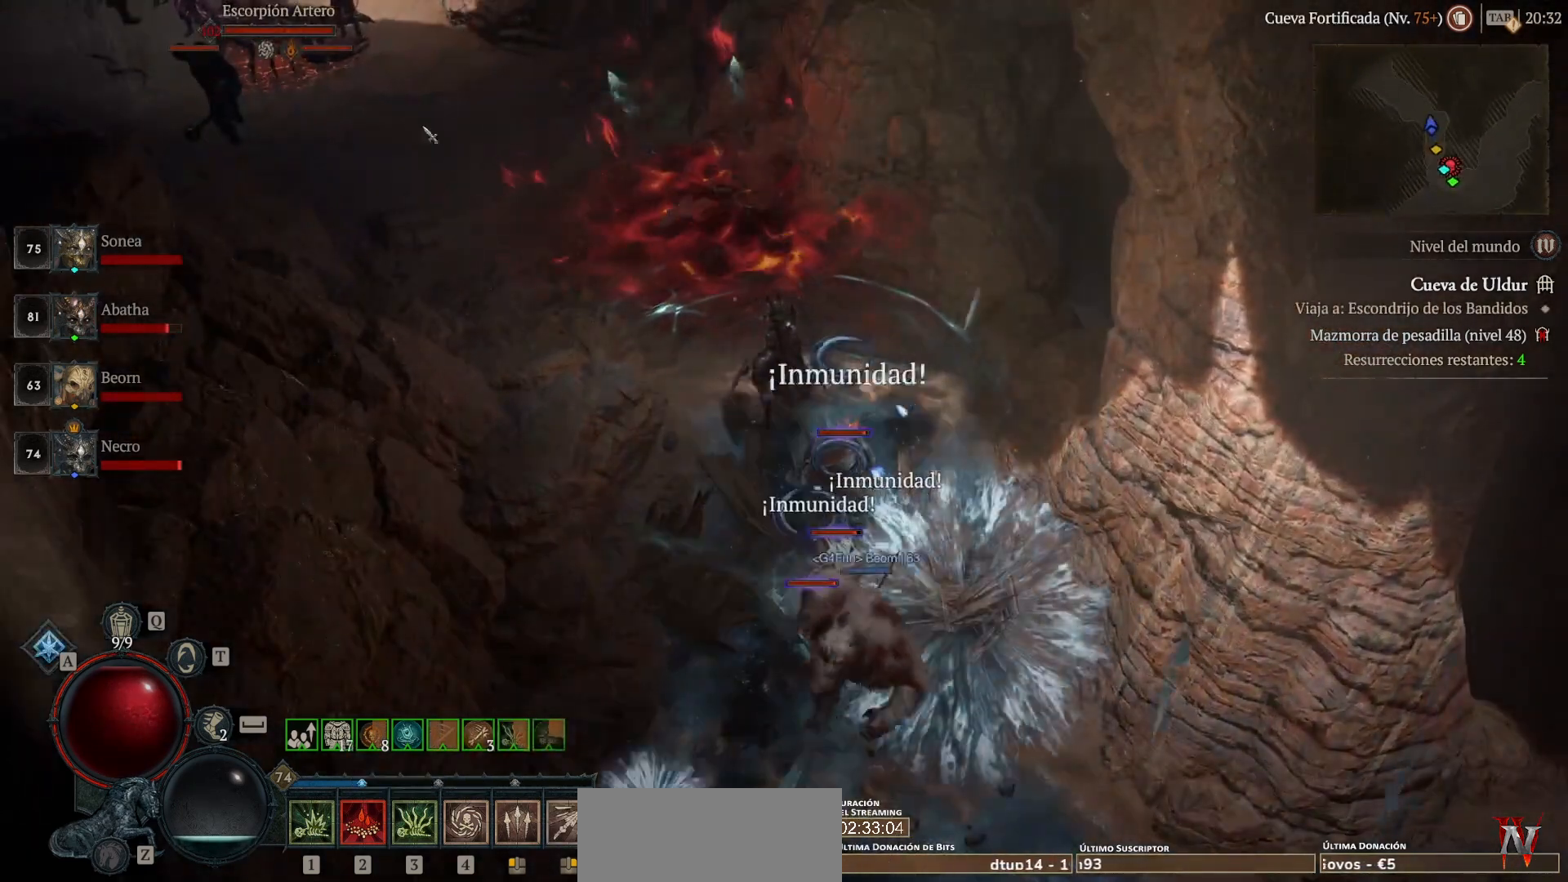
Gameplay with keyboard and mouse; each line is a JSON object with the keys and mouse buttons held at the frame after it. "events" lists presses ("down") and releases ("up") of "shift", "mouse_left", "mouse_right", "mouse_mb4" and "mouse_mb5" between this image and that frame as [ms after this image, input, new state], when the widget could be followed in between. "mouse_left", "mouse_right", "mouse_mb4", "mouse_mb5" = the "left", "right", "mb4", "mb5" buttons of the "mouse" list. No other keys are recorded. Not read: mouse_move.
{"keys": ["shift"], "mouse": ["left", "mb4"], "events": []}
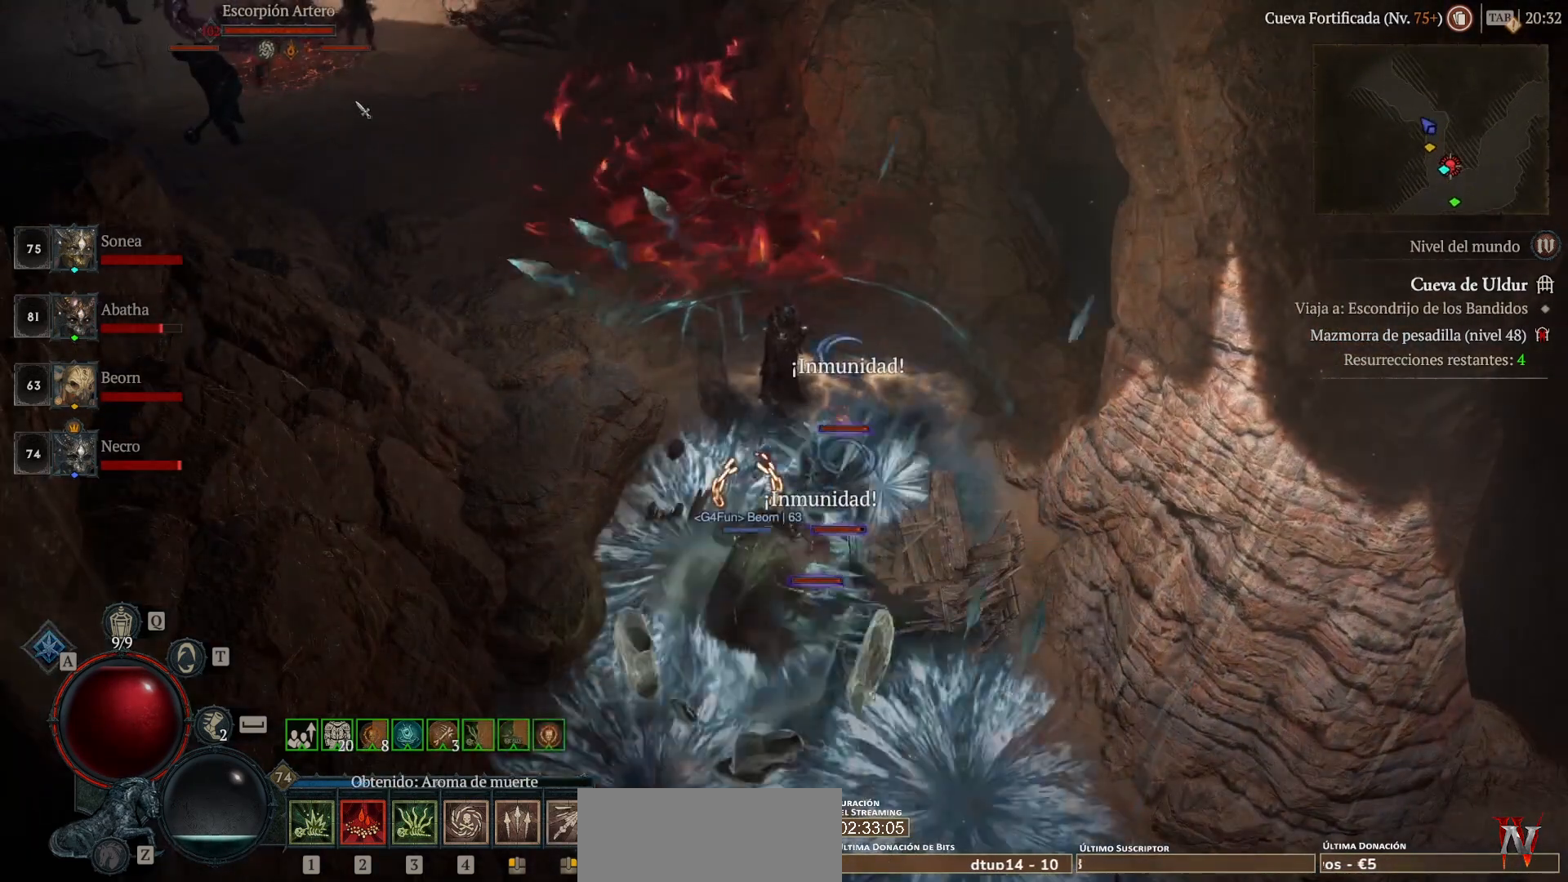
{"keys": ["shift"], "mouse": ["left", "mb4"], "events": []}
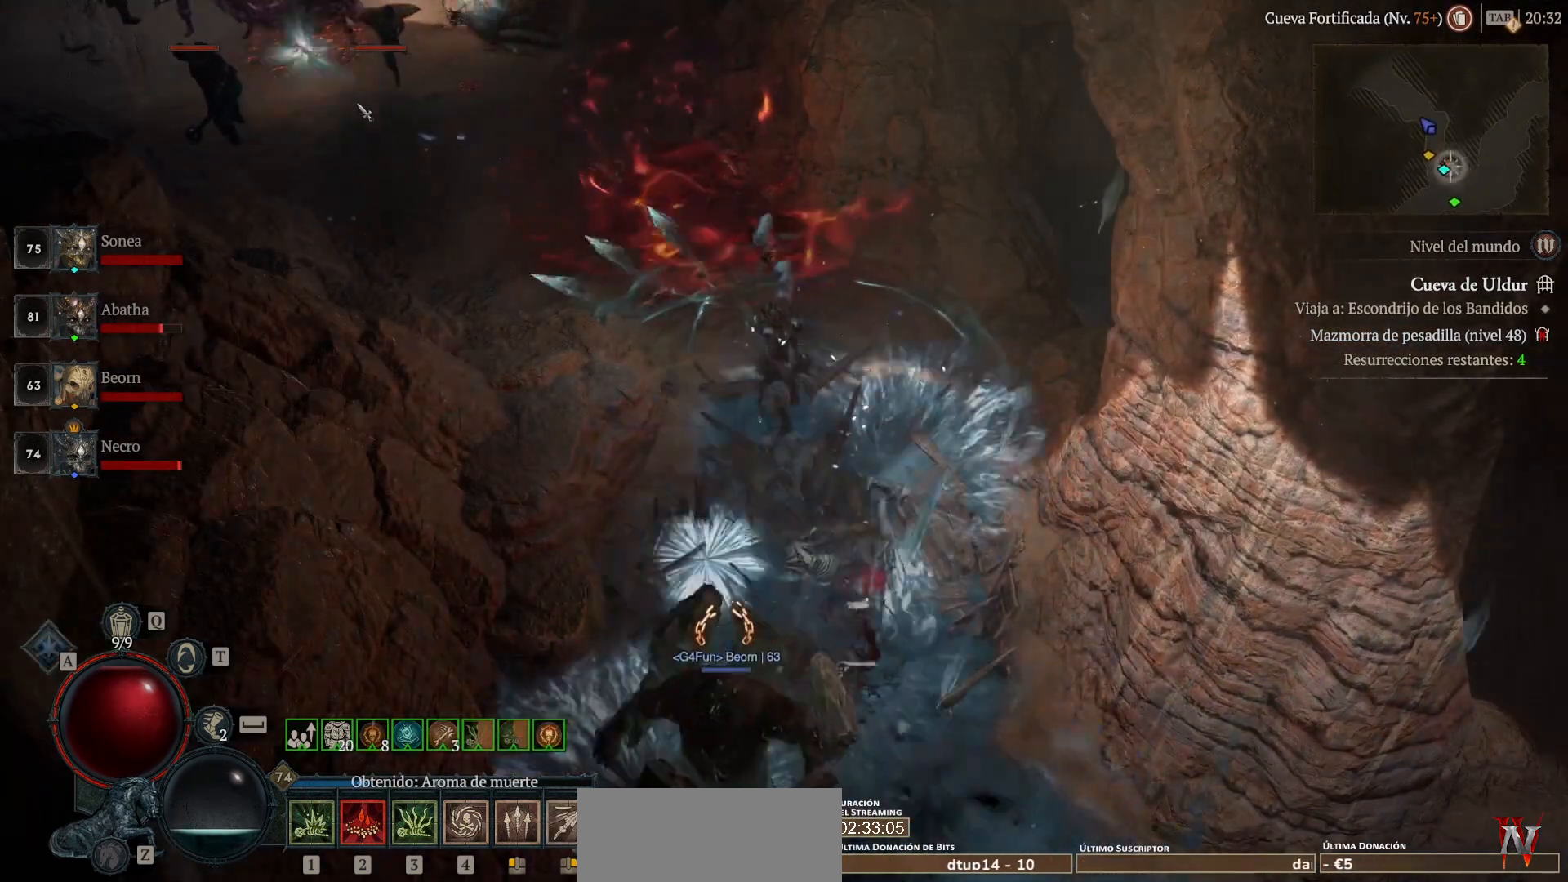
{"keys": ["shift"], "mouse": [], "events": [[40, "mouse_left", "up"], [40, "mouse_mb4", "up"], [200, "mouse_left", "down"], [200, "mouse_mb4", "down"], [240, "shift", "up"], [400, "mouse_left", "up"], [400, "mouse_mb4", "up"], [480, "shift", "down"]]}
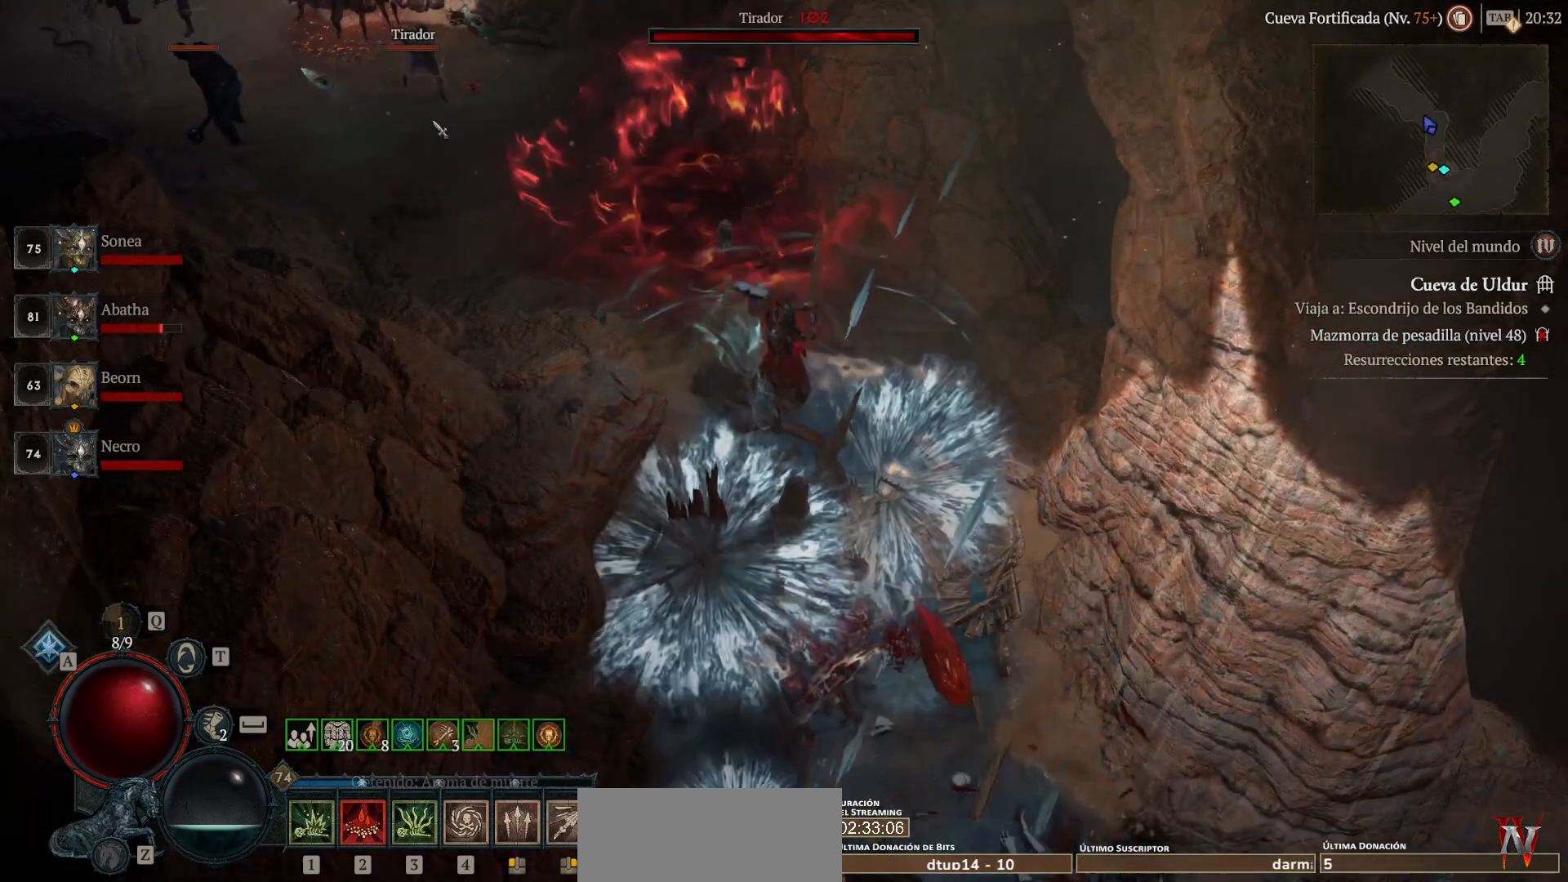
{"keys": ["shift"], "mouse": [], "events": [[80, "mouse_mb5", "down"], [80, "mouse_right", "down"], [240, "mouse_mb5", "up"], [240, "mouse_right", "up"], [320, "mouse_mb5", "down"], [320, "mouse_right", "down"], [480, "mouse_mb5", "up"], [480, "mouse_right", "up"]]}
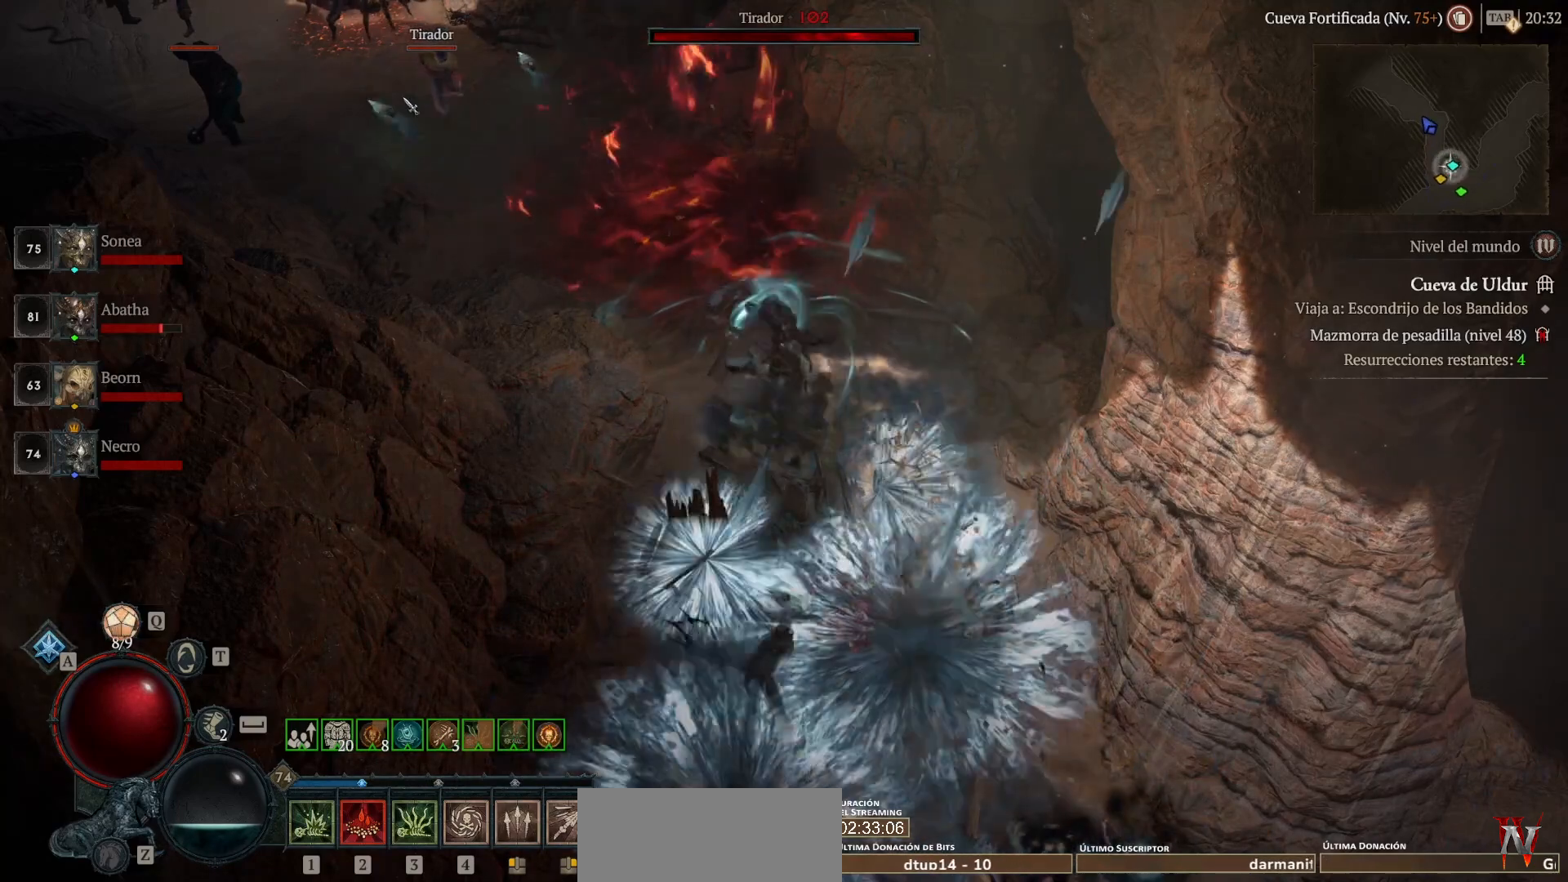
{"keys": ["shift"], "mouse": ["right", "mb5"], "events": [[40, "mouse_mb5", "down"], [40, "mouse_right", "down"], [120, "mouse_mb5", "up"], [120, "mouse_right", "up"], [240, "mouse_mb5", "down"], [240, "mouse_right", "down"], [360, "mouse_mb5", "up"], [360, "mouse_right", "up"], [480, "mouse_mb5", "down"], [480, "mouse_right", "down"]]}
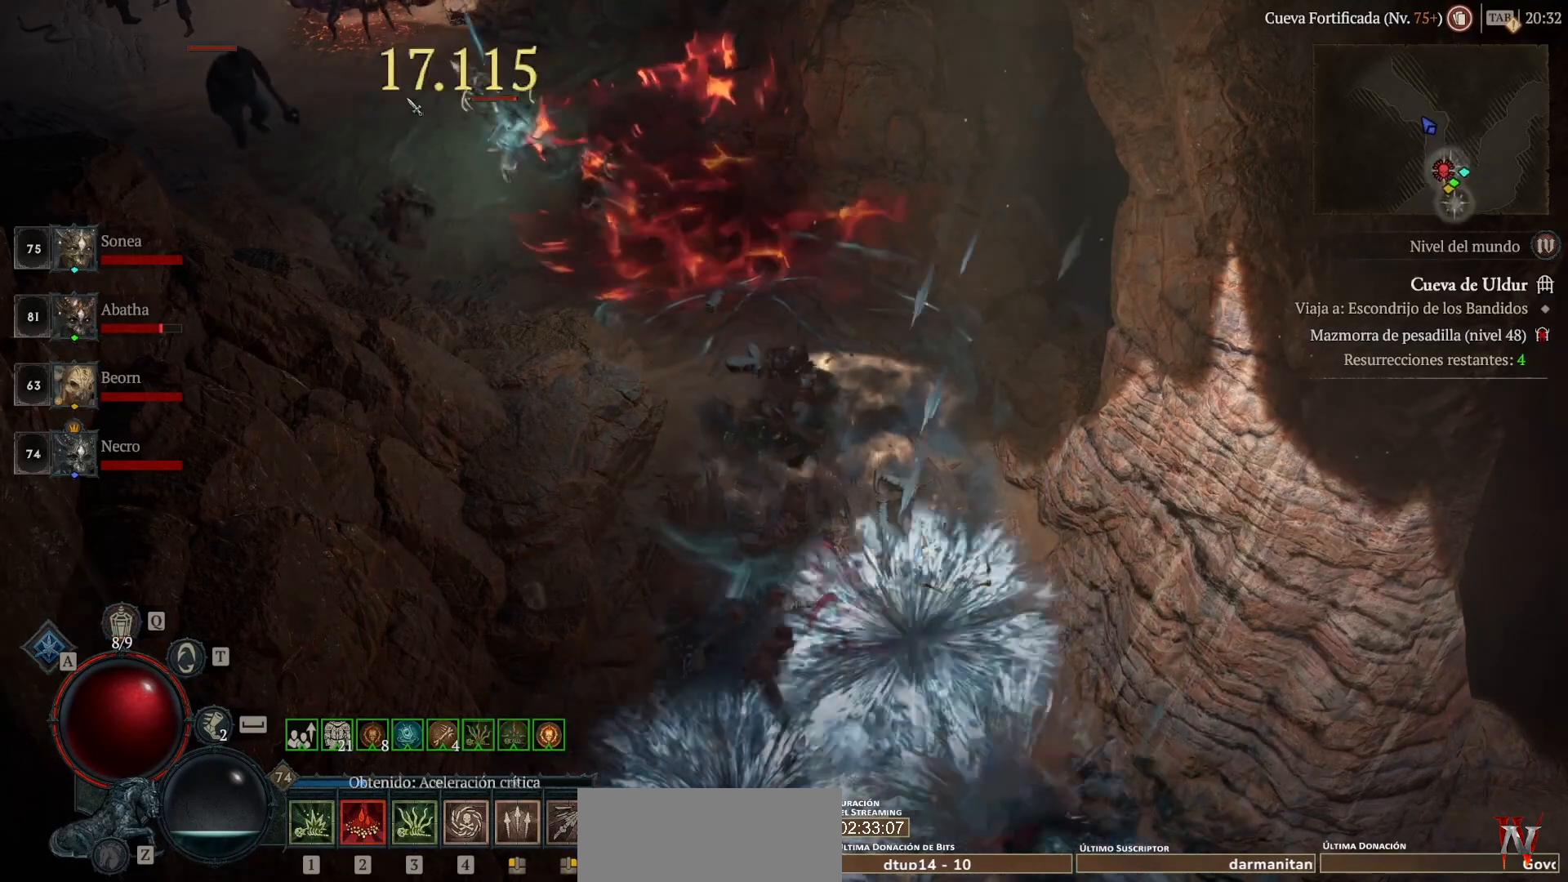
{"keys": ["shift"], "mouse": ["right", "mb5"], "events": [[120, "mouse_mb5", "up"], [120, "mouse_right", "up"], [240, "mouse_mb5", "down"], [240, "mouse_right", "down"], [360, "mouse_right", "up"], [400, "mouse_mb5", "up"], [440, "mouse_mb5", "down"], [440, "mouse_right", "down"]]}
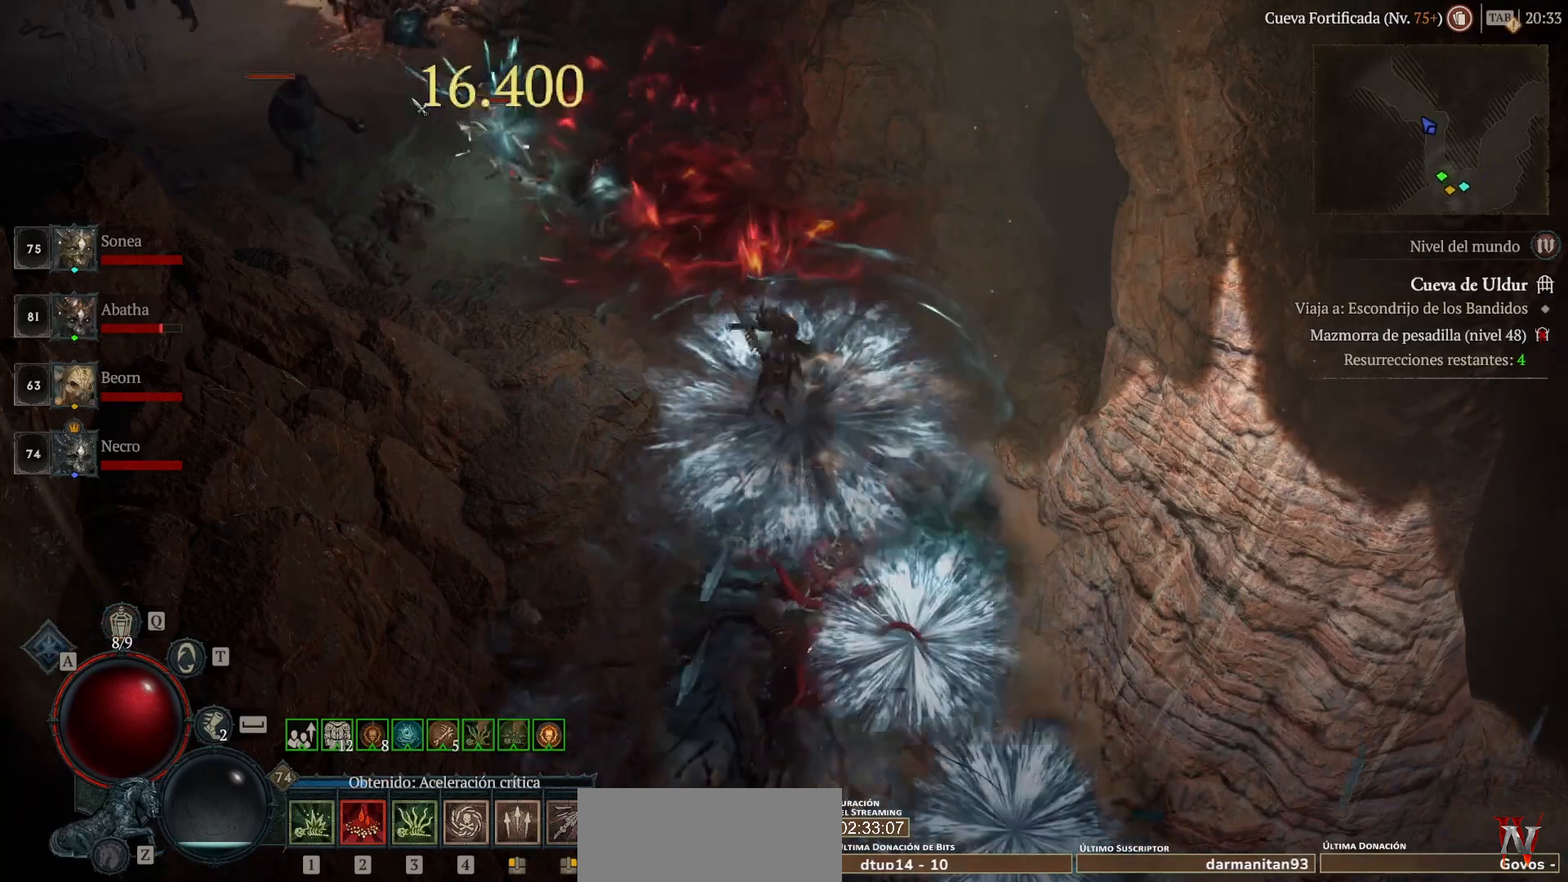
{"keys": ["shift"], "mouse": ["right", "mb5"], "events": [[80, "mouse_mb5", "up"], [80, "mouse_right", "up"], [160, "mouse_mb5", "down"], [160, "mouse_right", "down"], [320, "mouse_mb5", "up"], [320, "mouse_right", "up"], [400, "mouse_mb5", "down"], [400, "mouse_right", "down"]]}
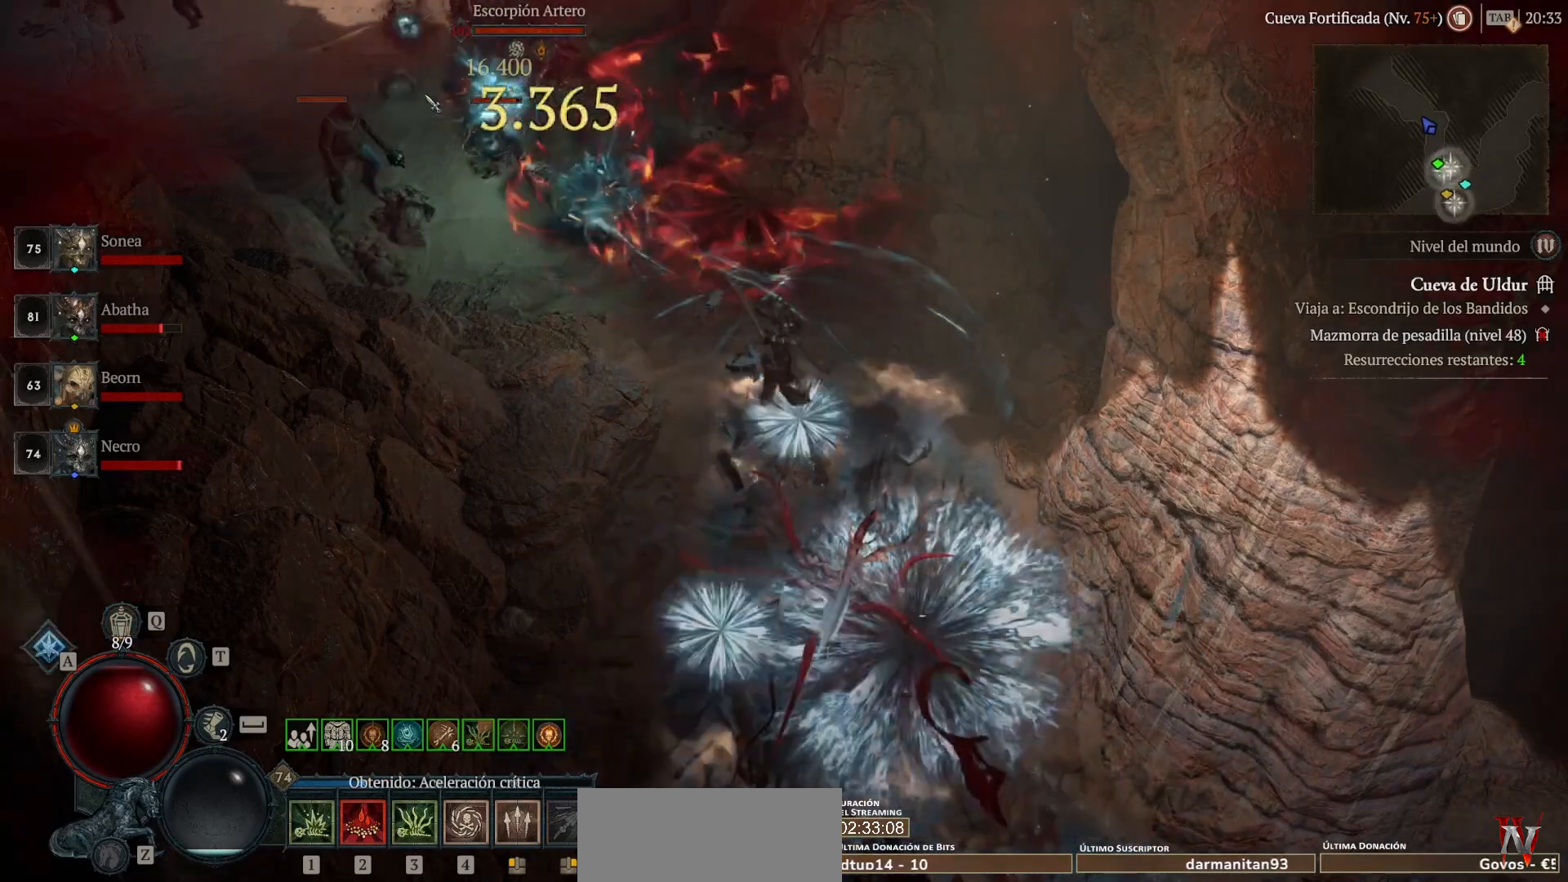
{"keys": ["shift"], "mouse": [], "events": [[40, "mouse_mb5", "up"], [40, "mouse_right", "up"], [160, "mouse_mb5", "down"], [160, "mouse_right", "down"], [320, "mouse_mb5", "up"], [320, "mouse_right", "up"], [400, "mouse_mb5", "down"], [400, "mouse_right", "down"], [520, "mouse_mb5", "up"], [520, "mouse_right", "up"]]}
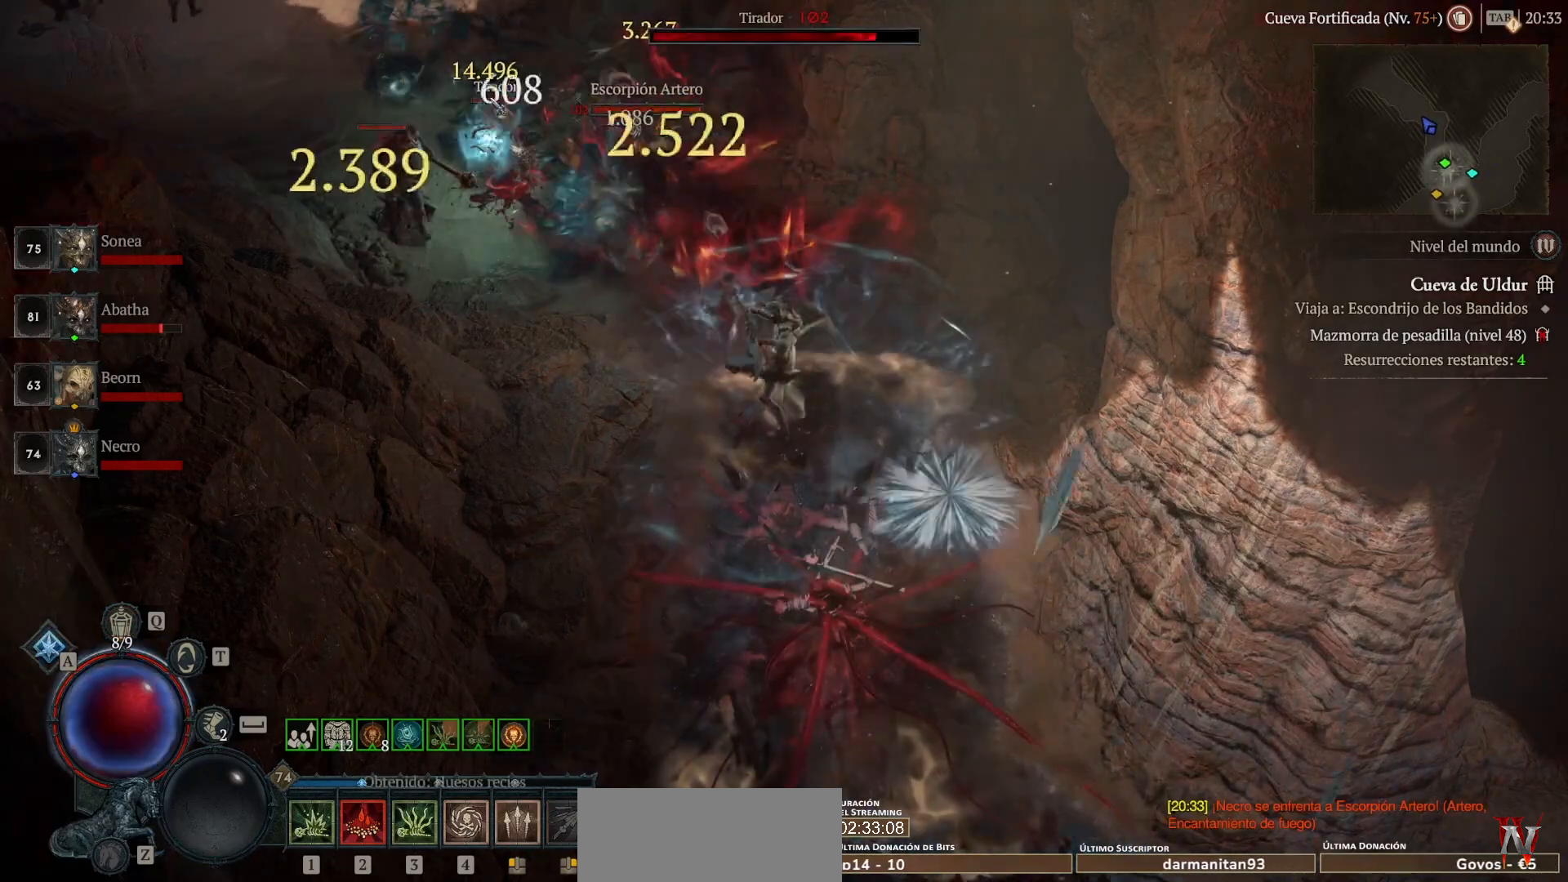
{"keys": ["shift"], "mouse": [], "events": [[120, "mouse_mb5", "down"], [120, "mouse_right", "down"], [240, "mouse_mb5", "up"], [240, "mouse_right", "up"], [320, "mouse_mb5", "down"], [320, "mouse_right", "down"], [480, "mouse_mb5", "up"], [480, "mouse_right", "up"]]}
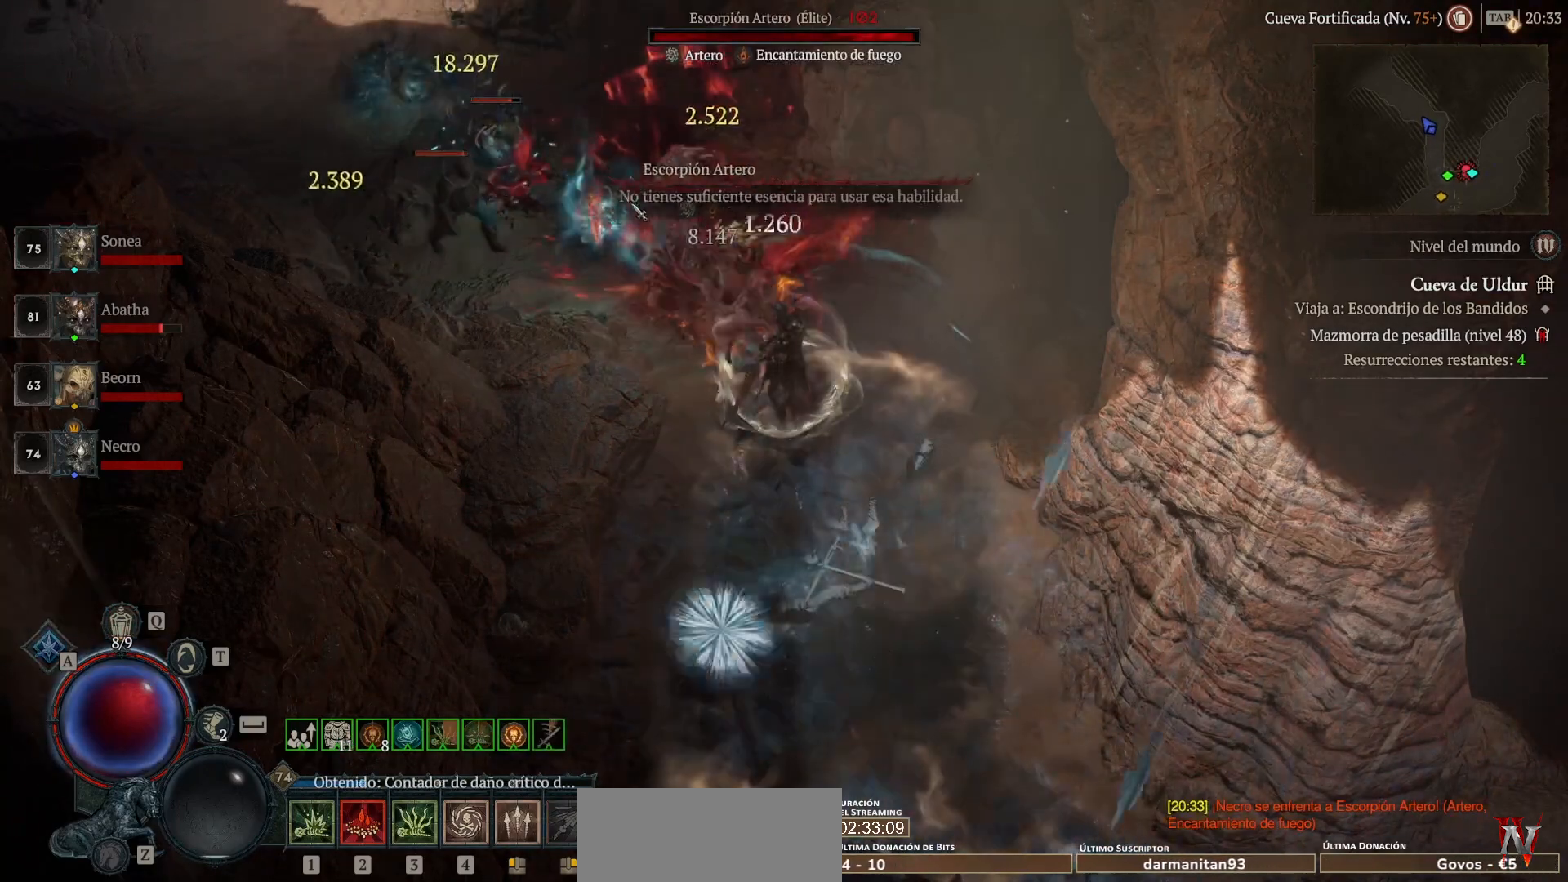
{"keys": [], "mouse": ["left", "mb4"], "events": [[80, "mouse_mb5", "down"], [80, "mouse_right", "down"], [200, "mouse_mb5", "up"], [200, "mouse_right", "up"], [280, "shift", "up"], [320, "mouse_left", "down"], [320, "mouse_mb4", "down"]]}
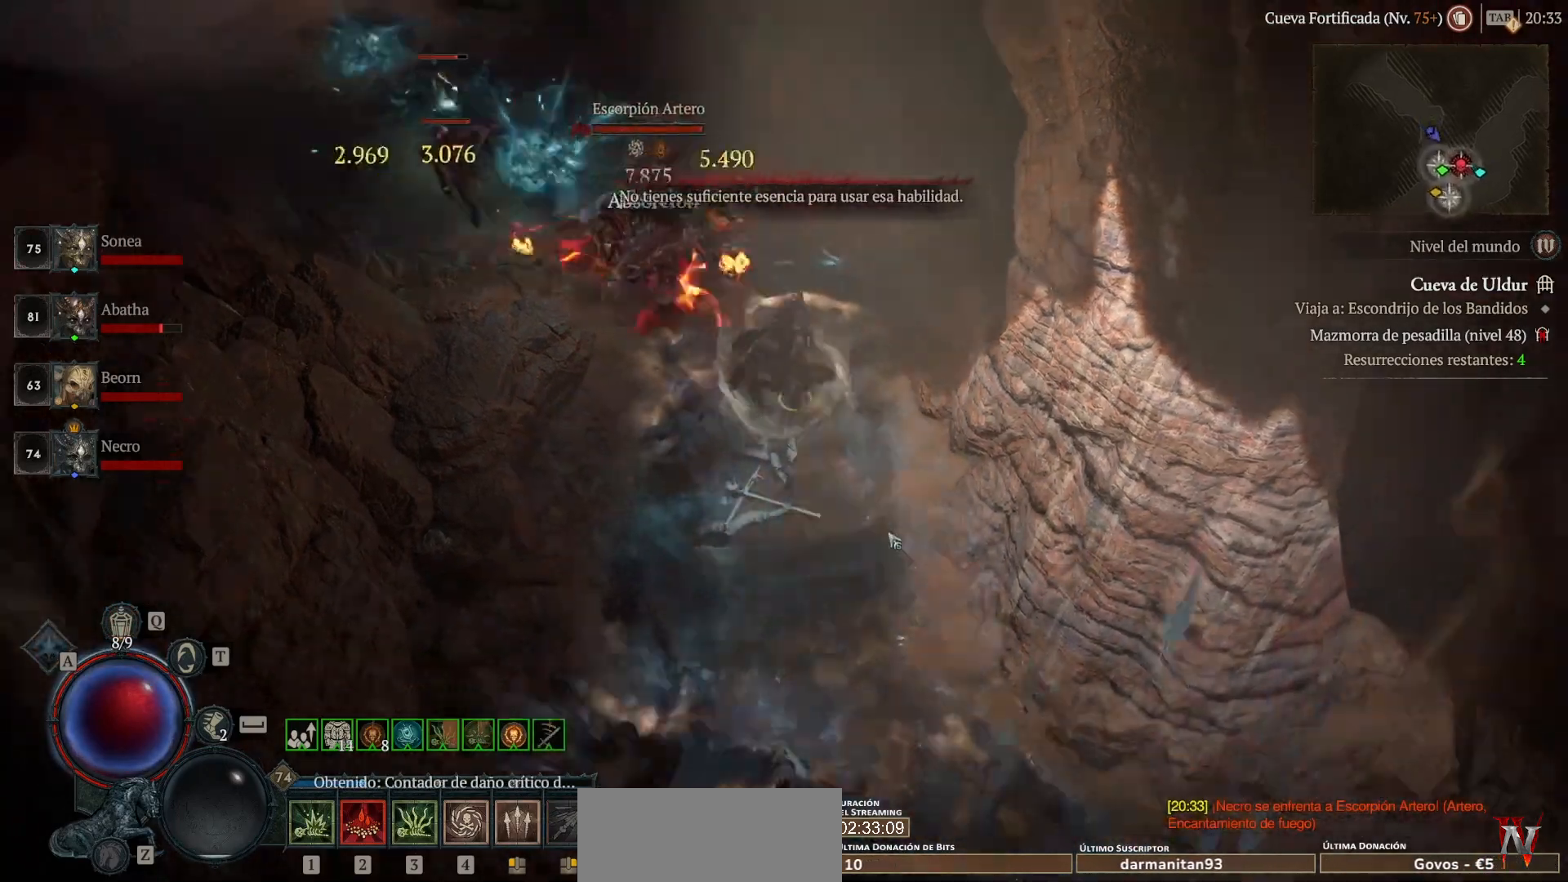
{"keys": ["shift"], "mouse": ["left", "mb4"], "events": [[80, "mouse_left", "up"], [80, "mouse_mb4", "up"], [120, "shift", "down"], [280, "mouse_left", "down"], [280, "mouse_mb4", "down"]]}
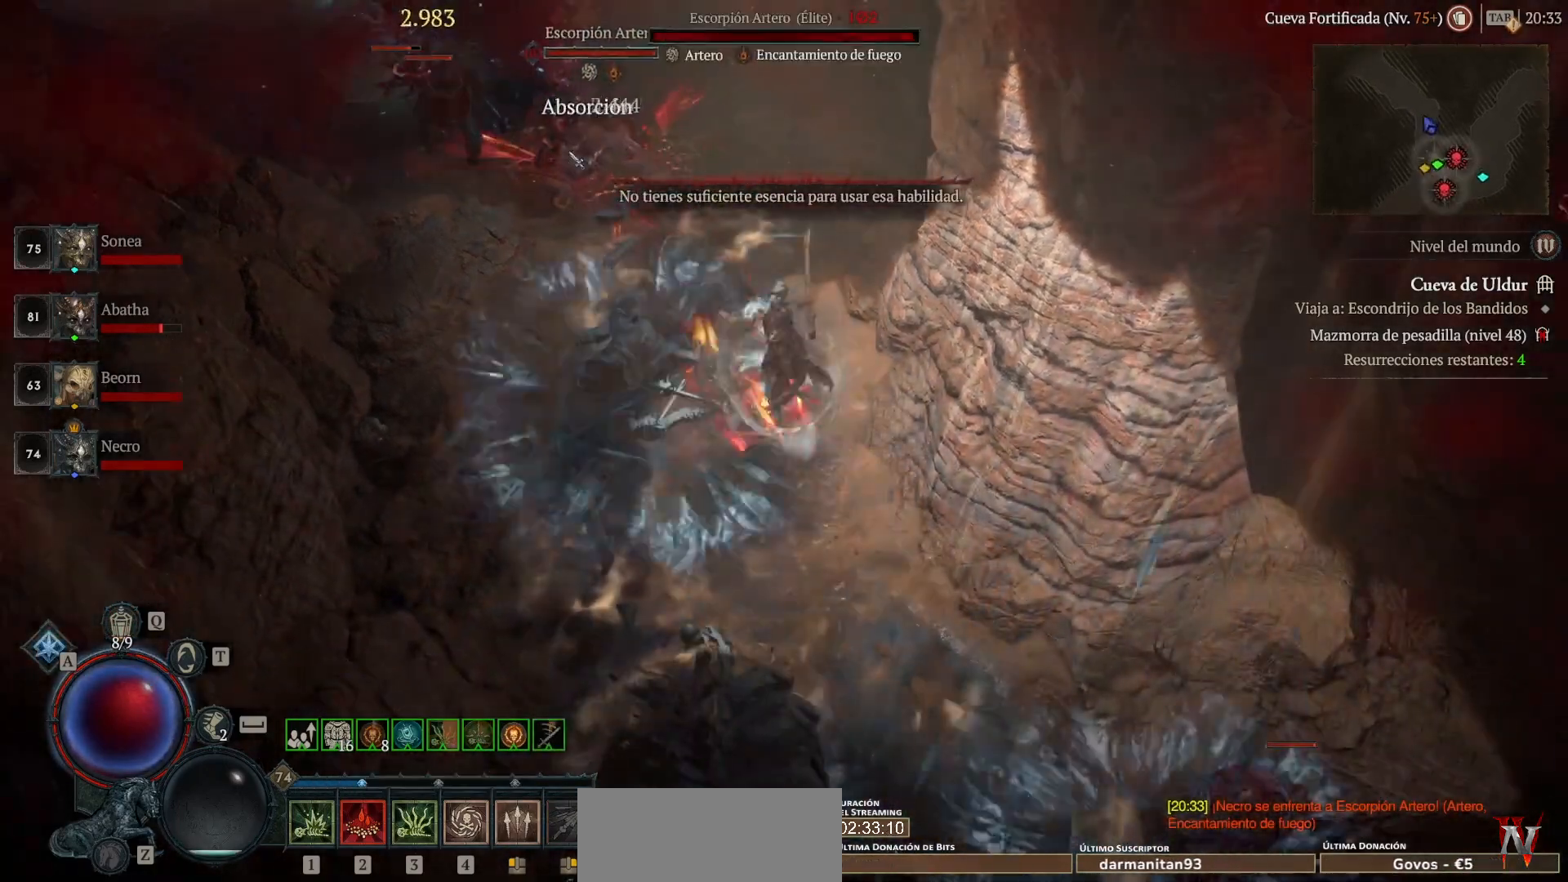
{"keys": ["shift"], "mouse": ["left", "mb4"], "events": []}
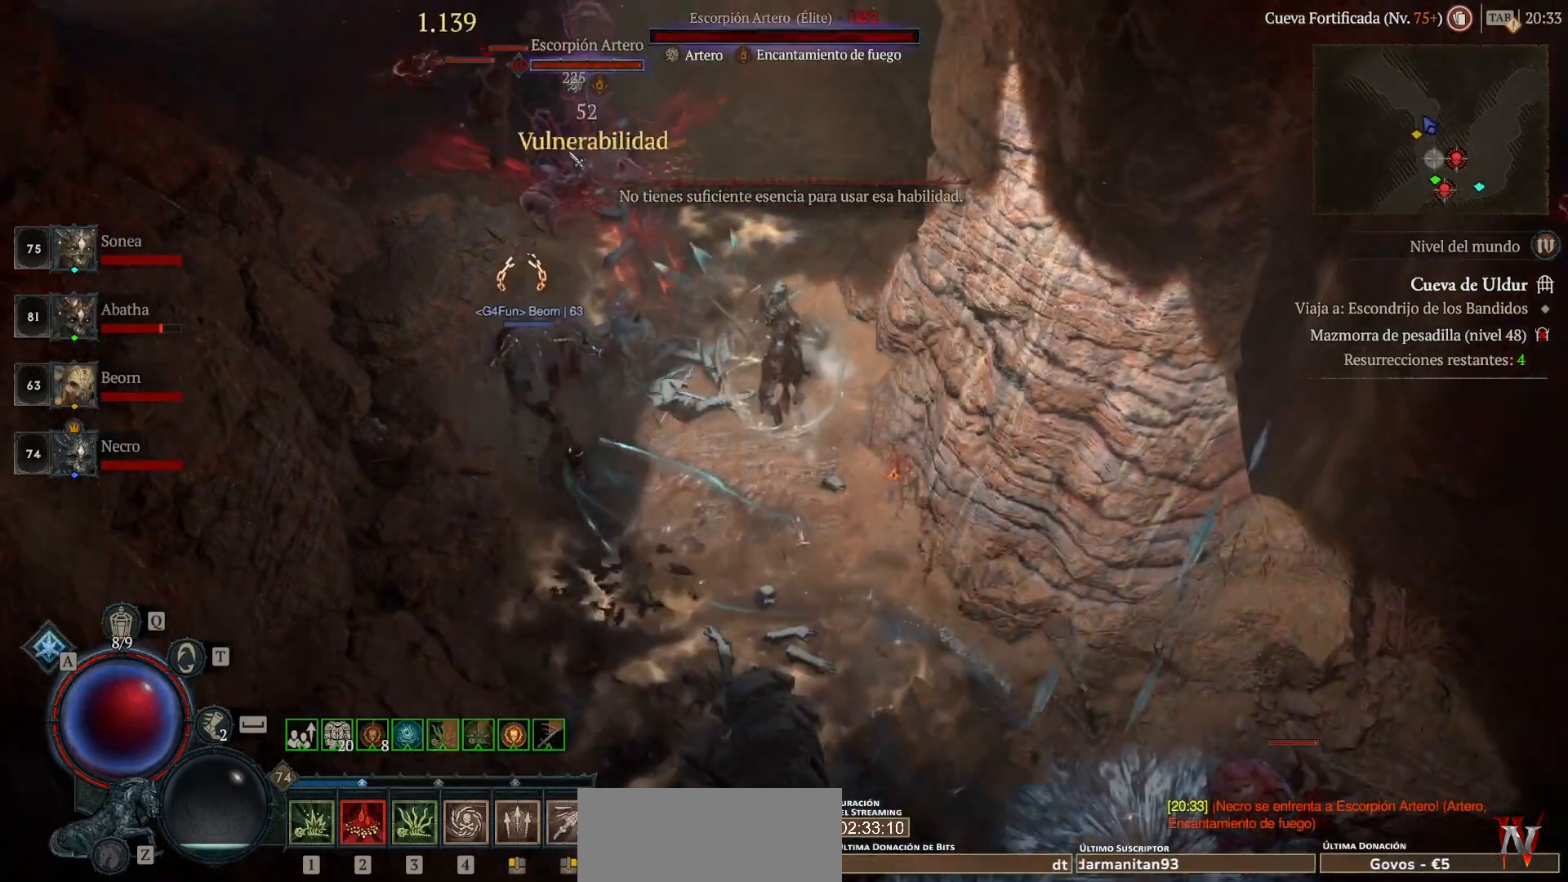
{"keys": ["shift"], "mouse": ["left", "mb4"], "events": []}
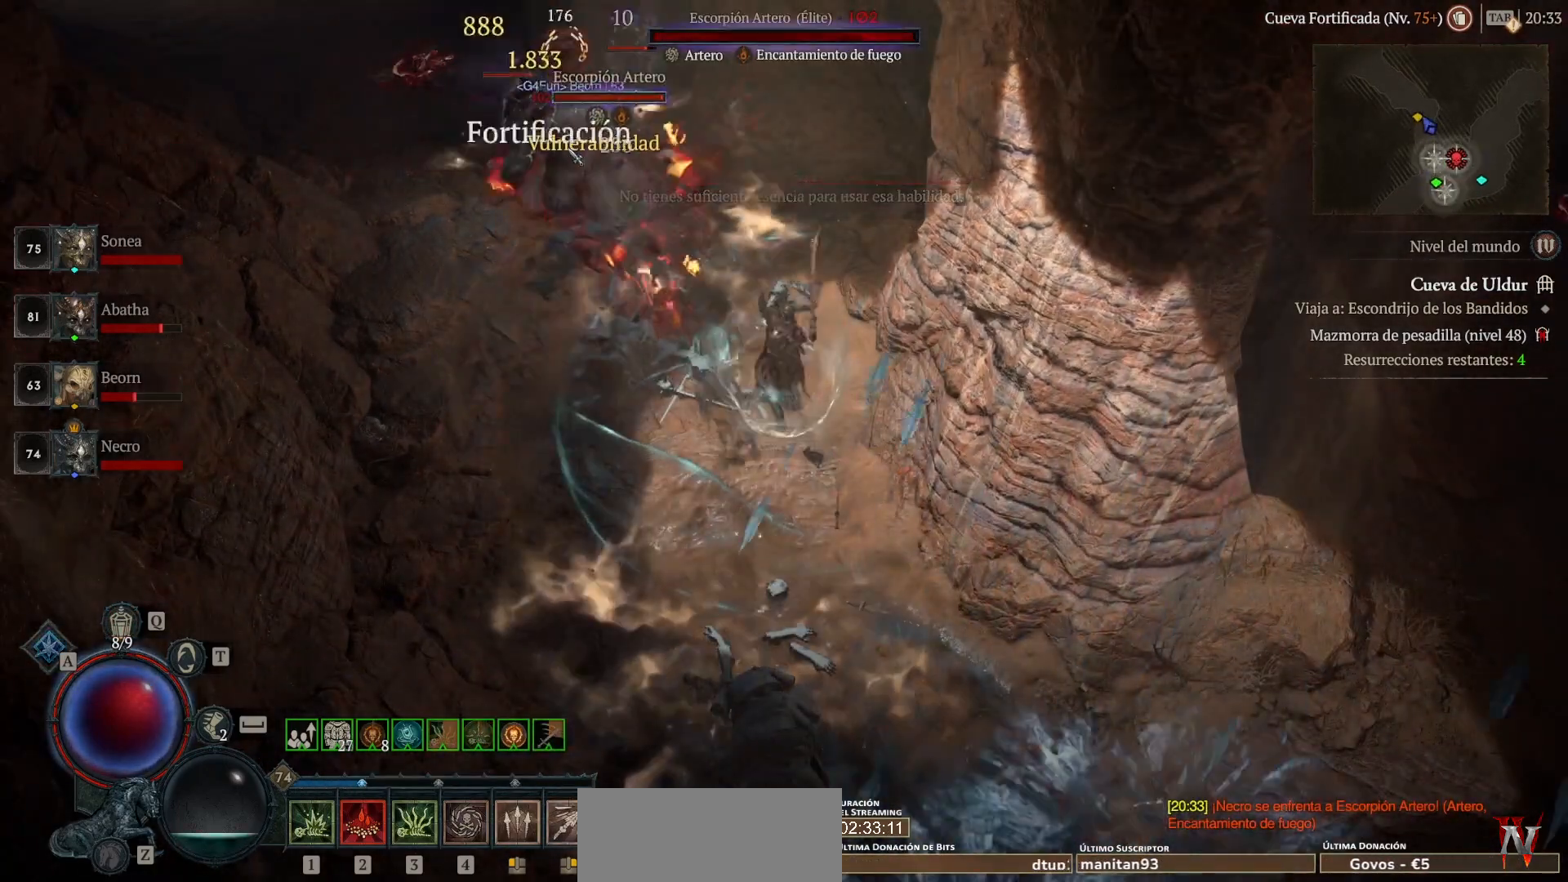
{"keys": ["shift"], "mouse": ["left", "mb4"], "events": []}
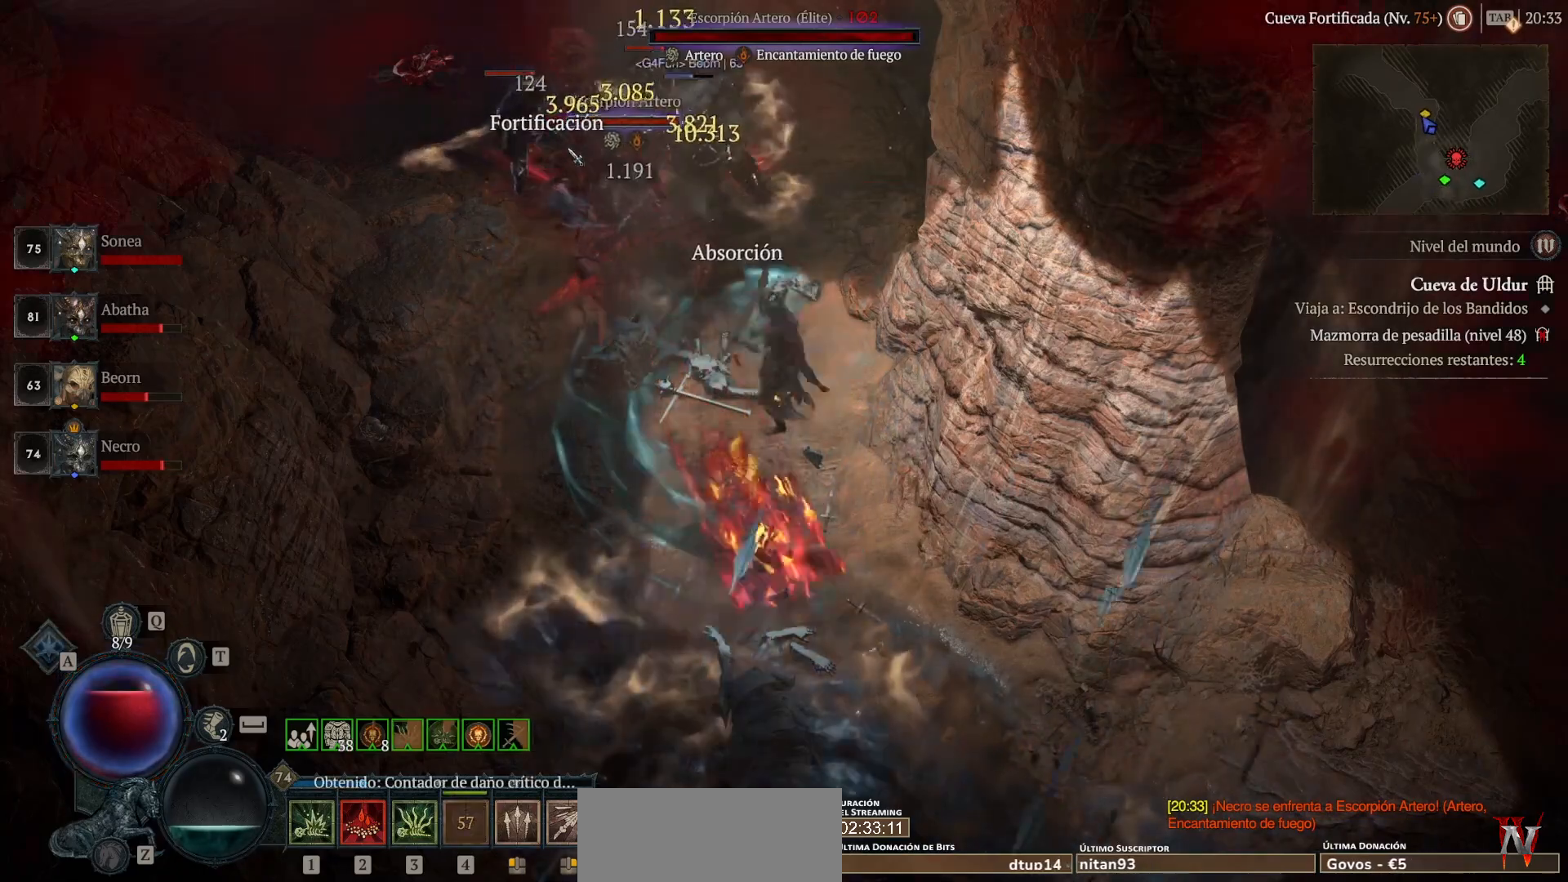
{"keys": ["shift"], "mouse": ["left", "mb4"], "events": []}
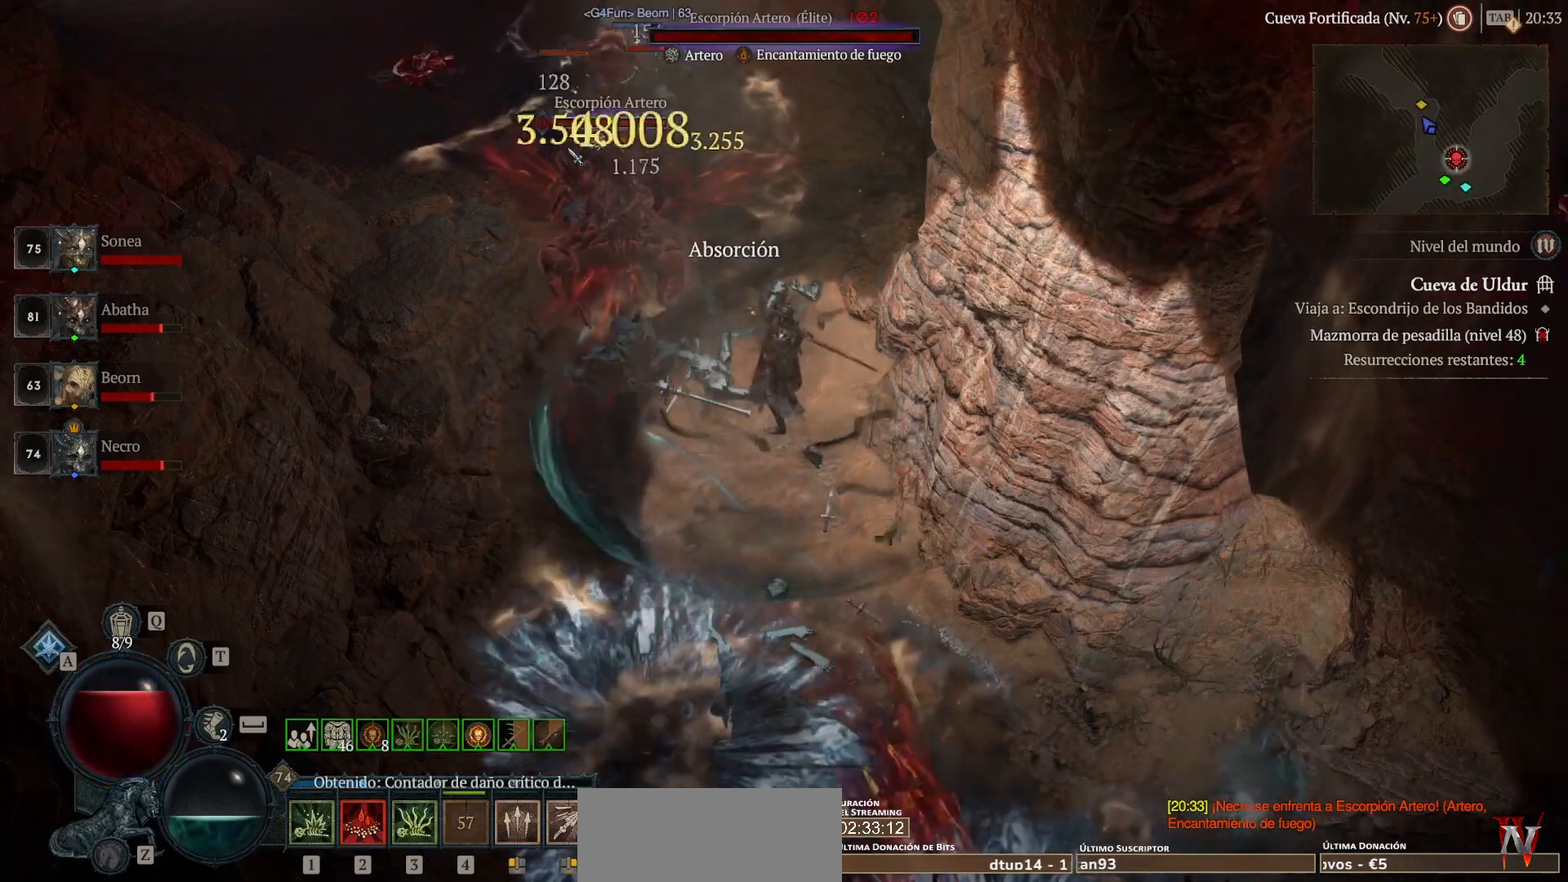
{"keys": ["shift"], "mouse": ["left", "mb4"], "events": []}
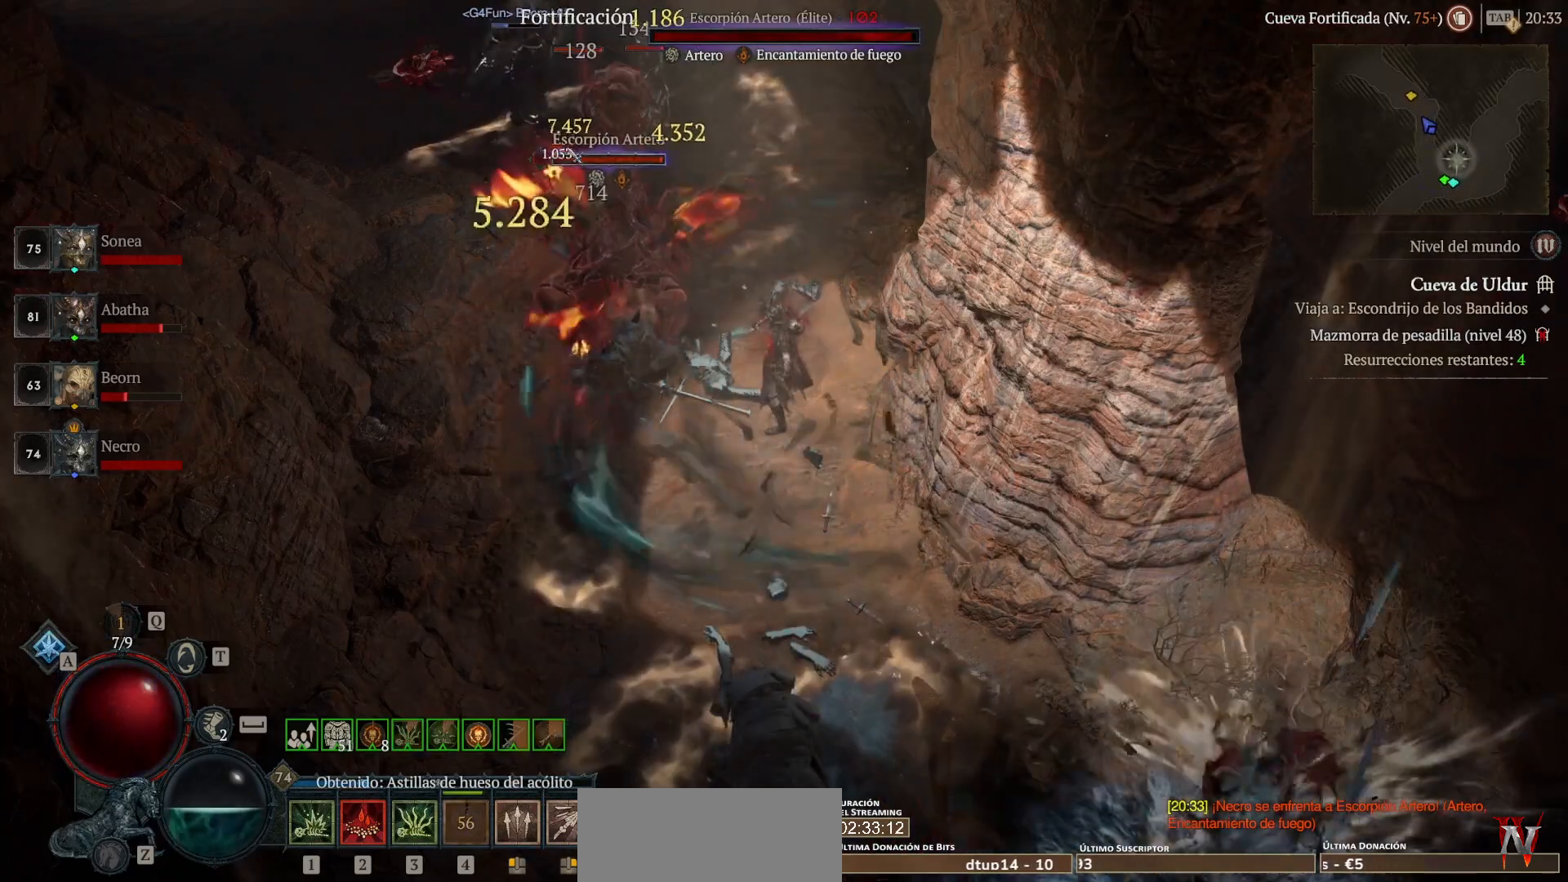
{"keys": ["shift"], "mouse": ["right", "mb5"], "events": [[200, "mouse_left", "up"], [200, "mouse_mb4", "up"], [320, "mouse_mb5", "down"], [320, "mouse_right", "down"]]}
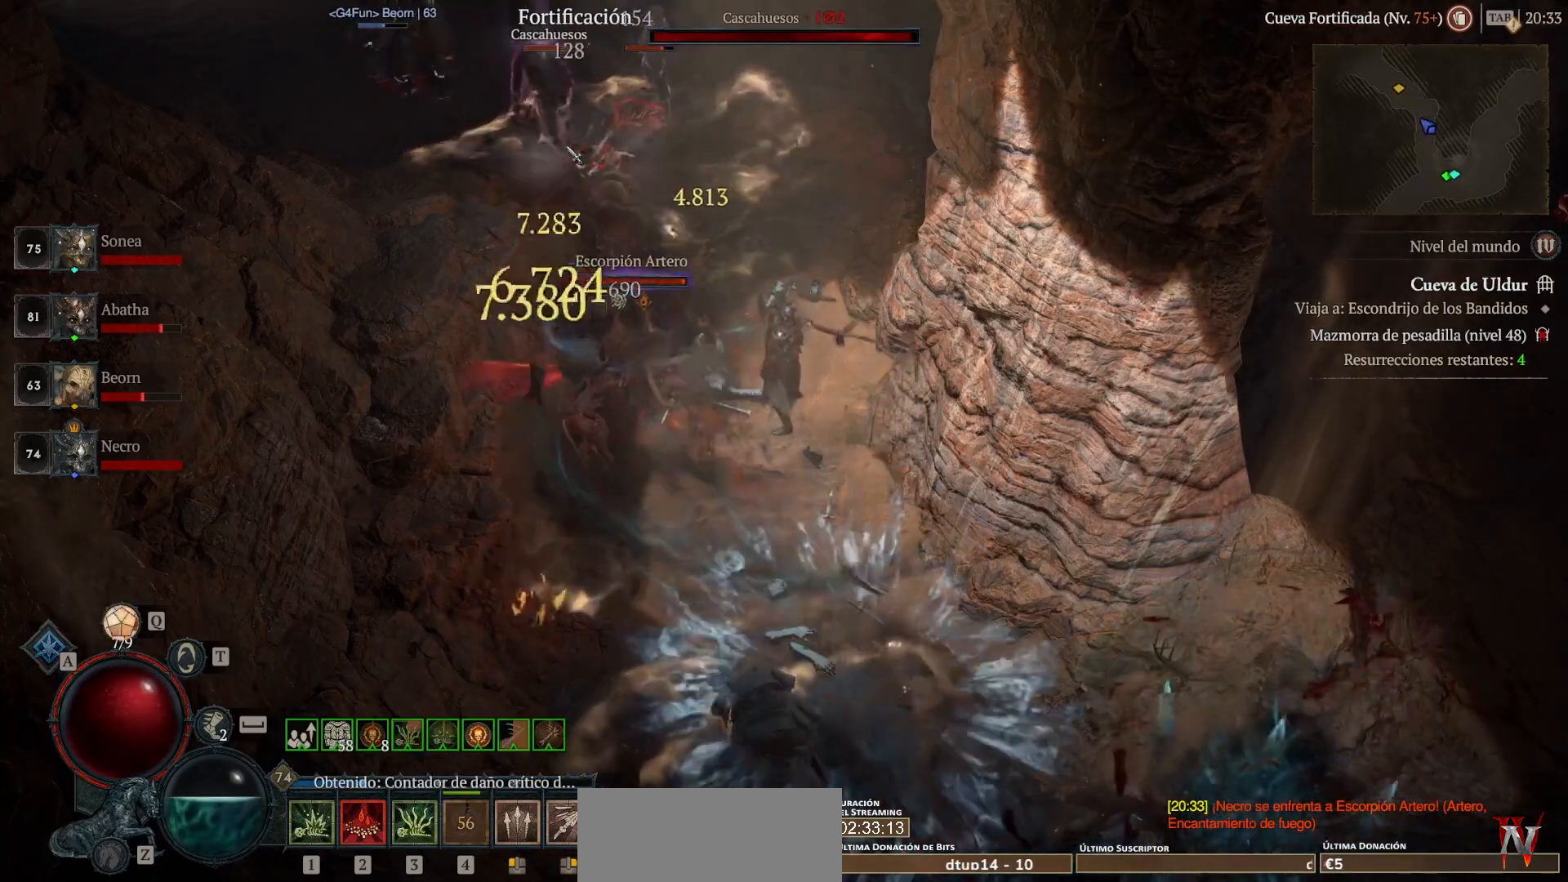
{"keys": ["shift"], "mouse": [], "events": [[40, "mouse_mb5", "up"], [40, "mouse_right", "up"], [120, "mouse_mb5", "down"], [120, "mouse_right", "down"], [280, "mouse_mb5", "up"], [280, "mouse_right", "up"], [360, "mouse_mb5", "down"], [360, "mouse_right", "down"], [520, "mouse_mb5", "up"], [520, "mouse_right", "up"]]}
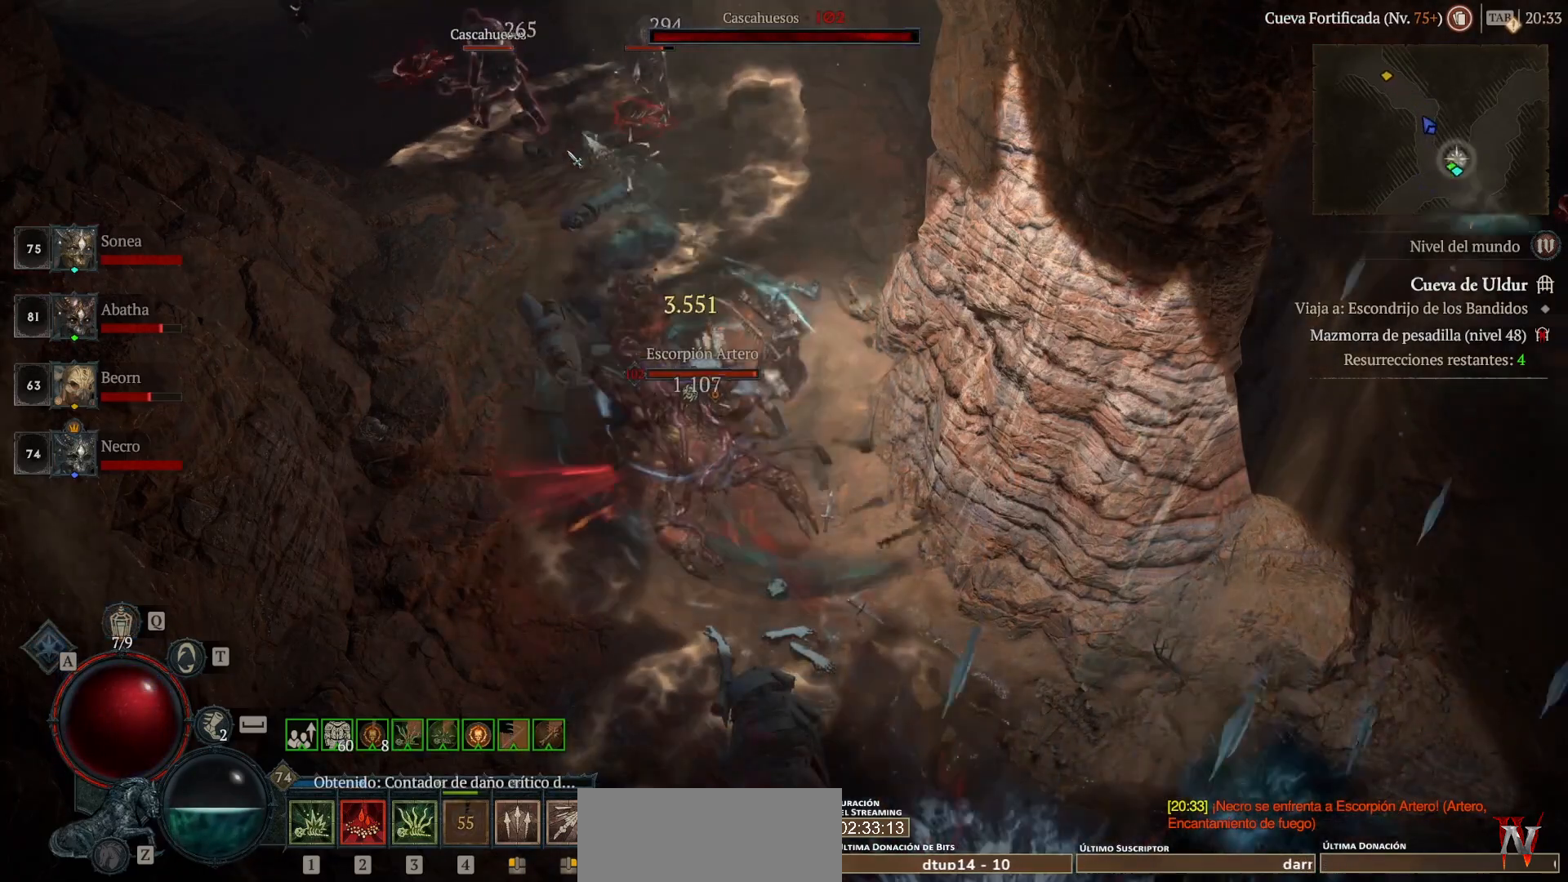
{"keys": ["shift"], "mouse": [], "events": [[80, "mouse_mb5", "down"], [80, "mouse_right", "down"], [160, "mouse_mb5", "up"], [160, "mouse_right", "up"], [320, "mouse_mb5", "down"], [320, "mouse_right", "down"], [400, "mouse_mb5", "up"], [400, "mouse_right", "up"]]}
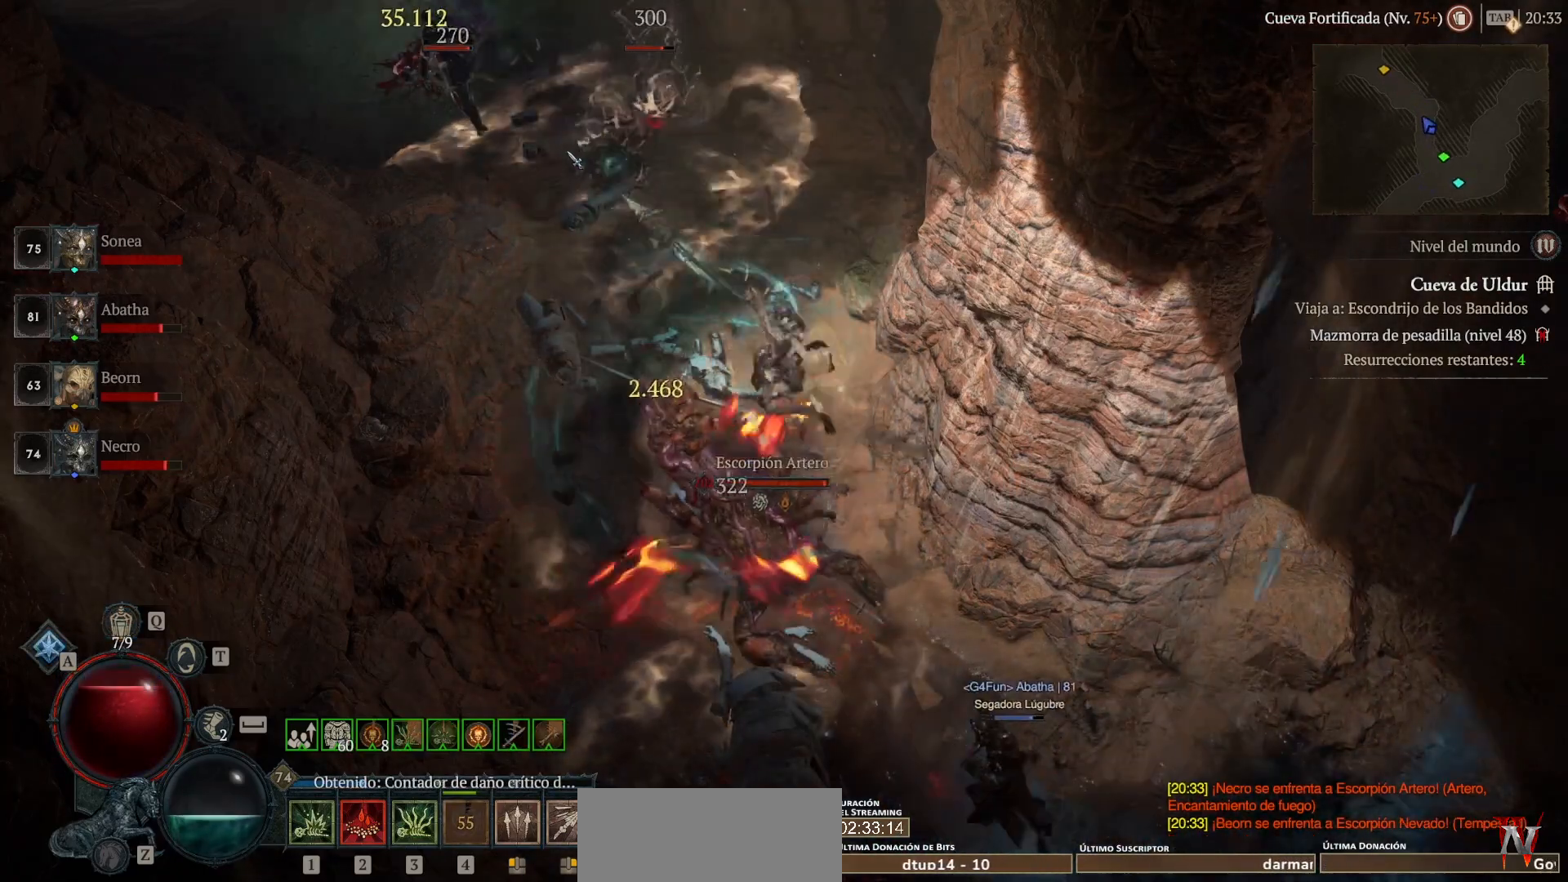
{"keys": [], "mouse": ["left", "mb4"], "events": [[240, "shift", "up"], [440, "mouse_left", "down"], [440, "mouse_mb4", "down"]]}
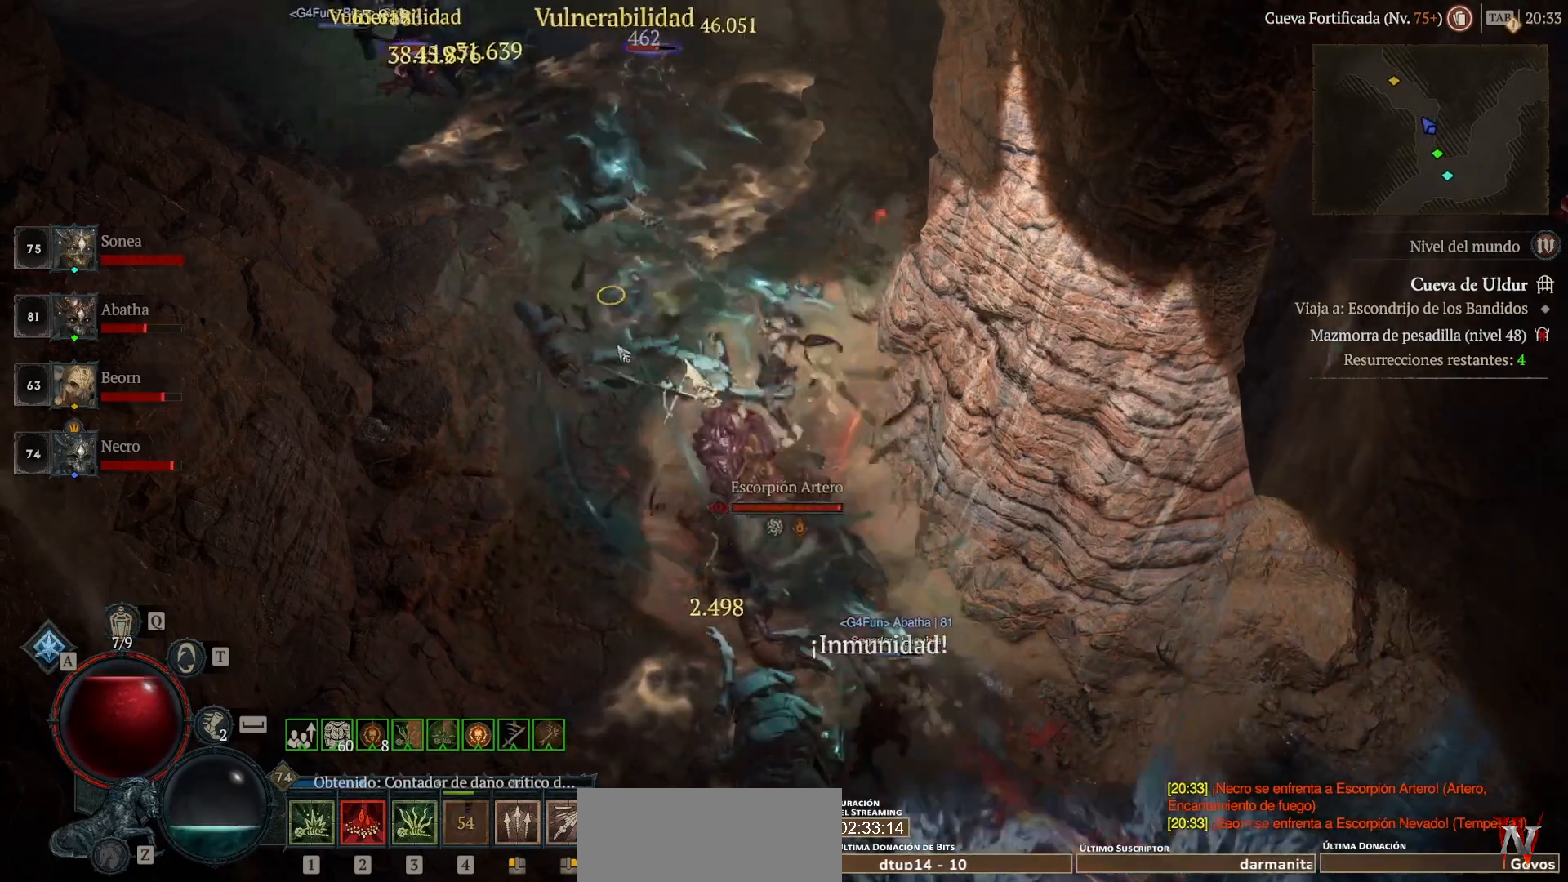
{"keys": [], "mouse": ["left", "mb4"], "events": []}
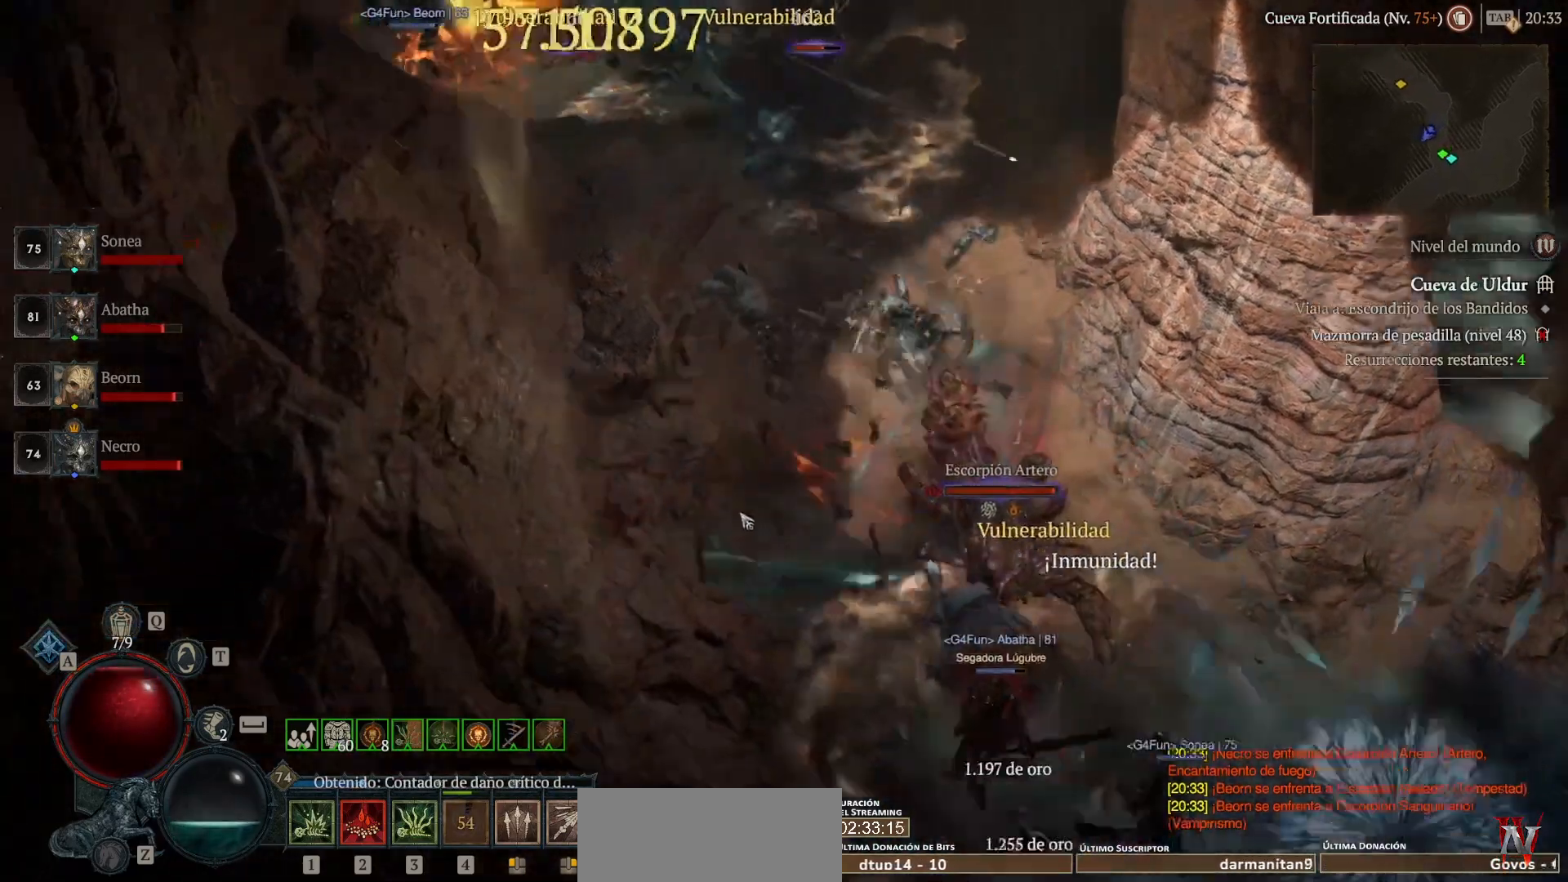
{"keys": [], "mouse": ["left", "mb4"], "events": []}
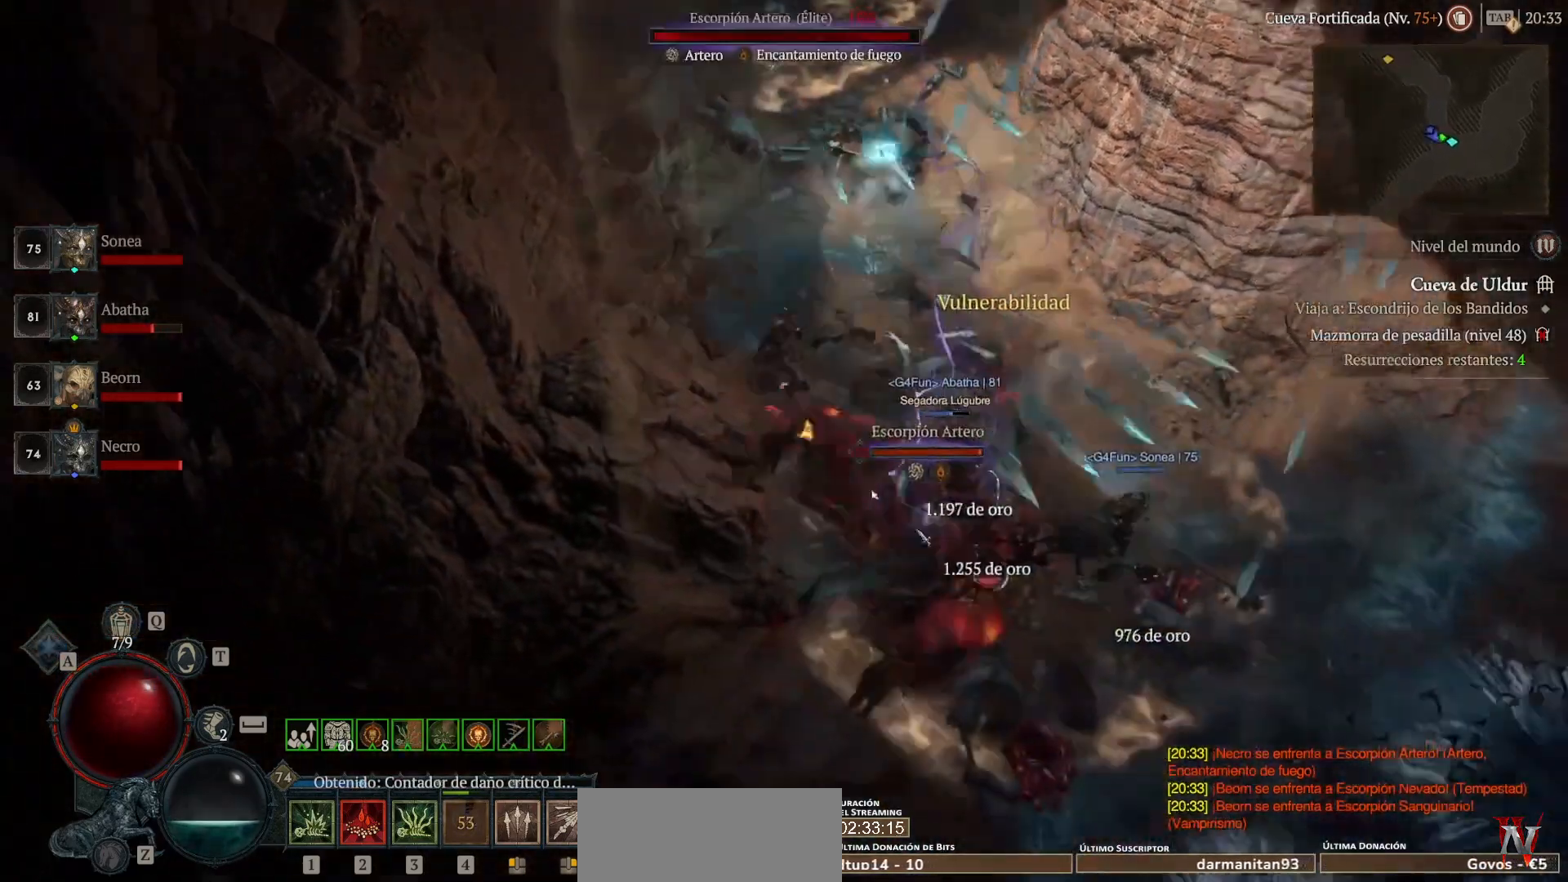
{"keys": [], "mouse": [], "events": [[320, "mouse_left", "up"], [320, "mouse_mb4", "up"]]}
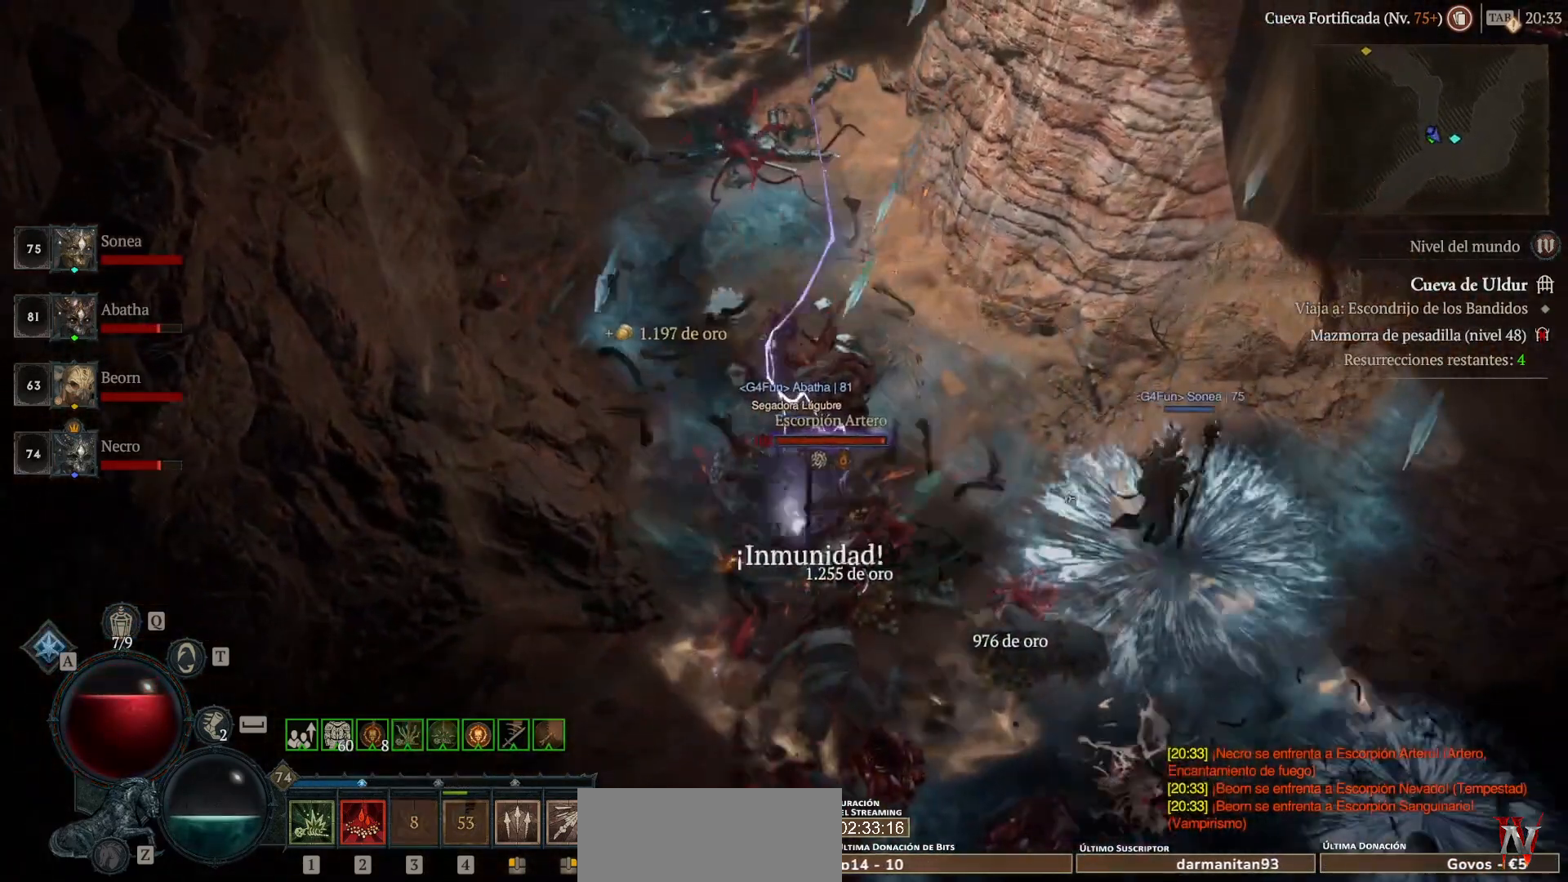
{"keys": [], "mouse": ["left", "mb4"], "events": [[40, "mouse_left", "down"], [40, "mouse_mb4", "down"]]}
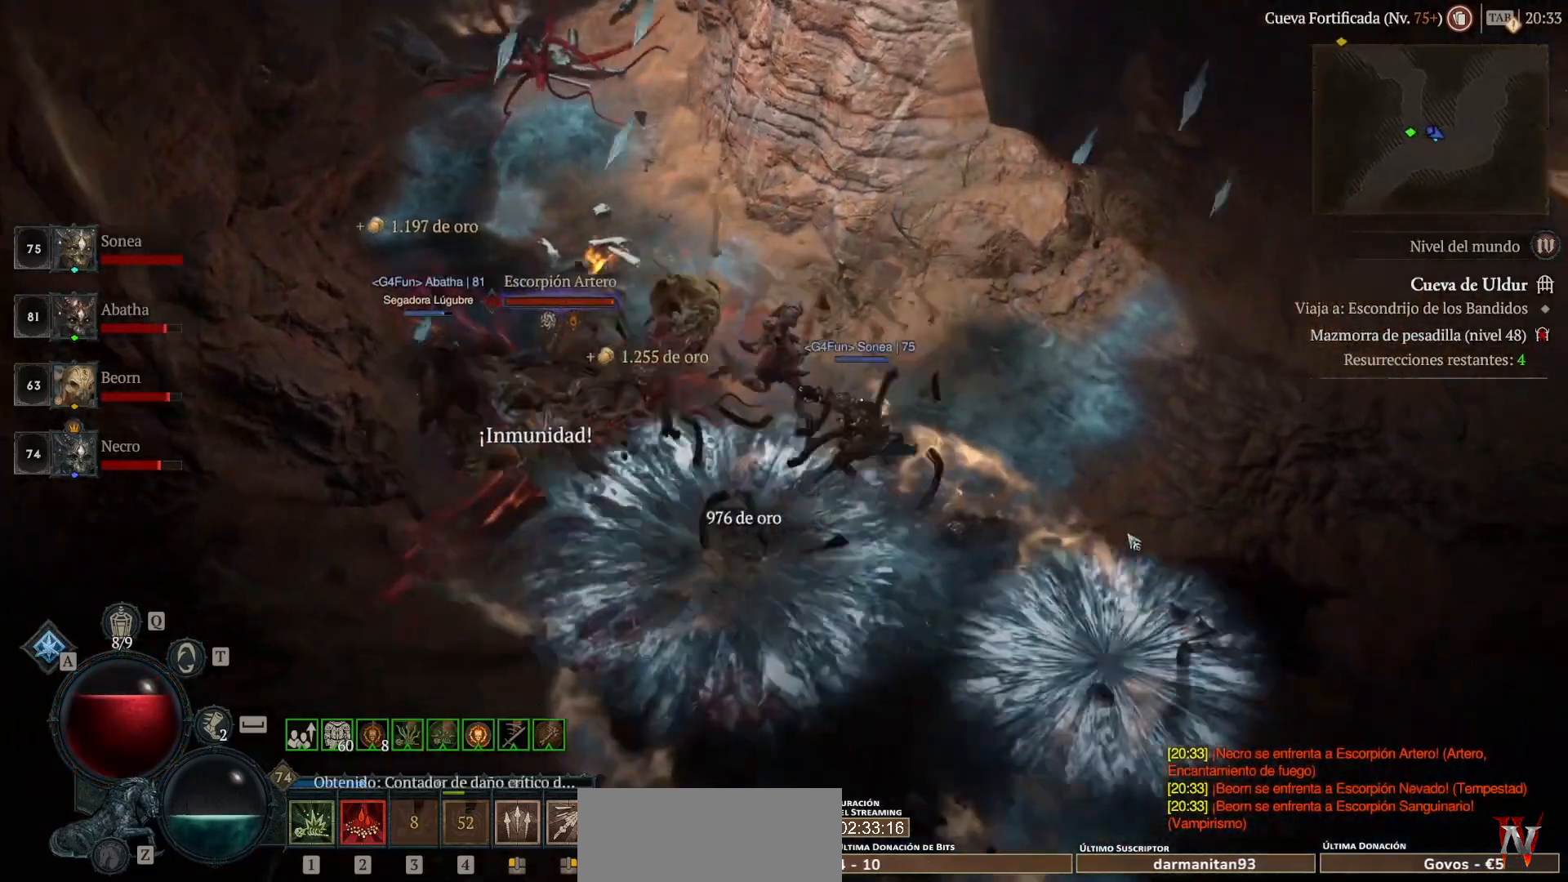
{"keys": [], "mouse": [], "events": [[320, "mouse_left", "up"], [320, "mouse_mb4", "up"]]}
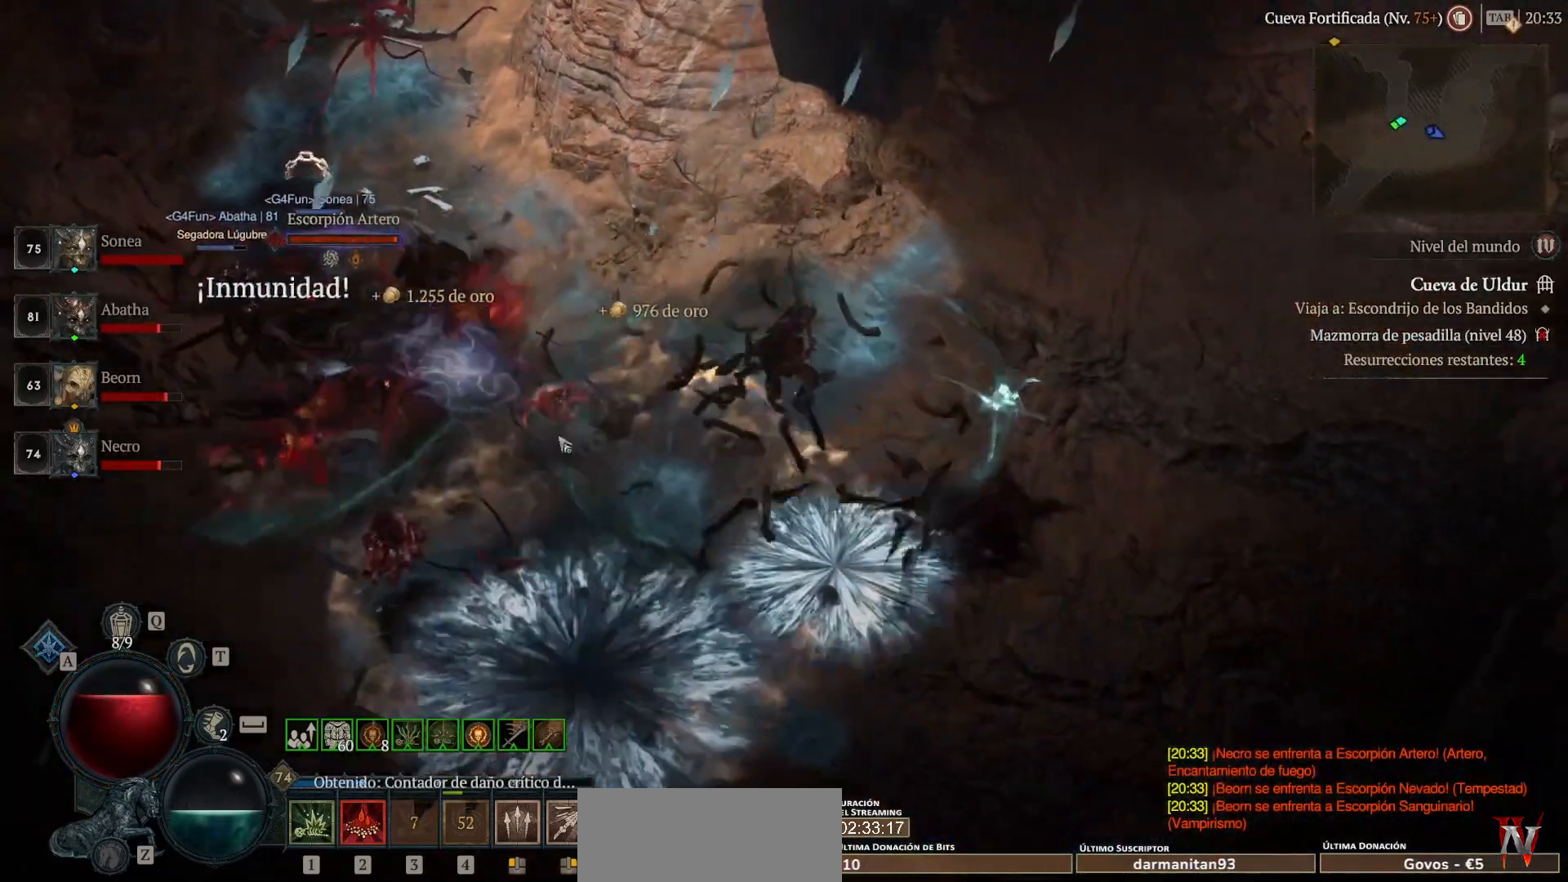
{"keys": [], "mouse": [], "events": [[280, "mouse_left", "down"], [280, "mouse_mb4", "down"], [480, "mouse_left", "up"], [480, "mouse_mb4", "up"]]}
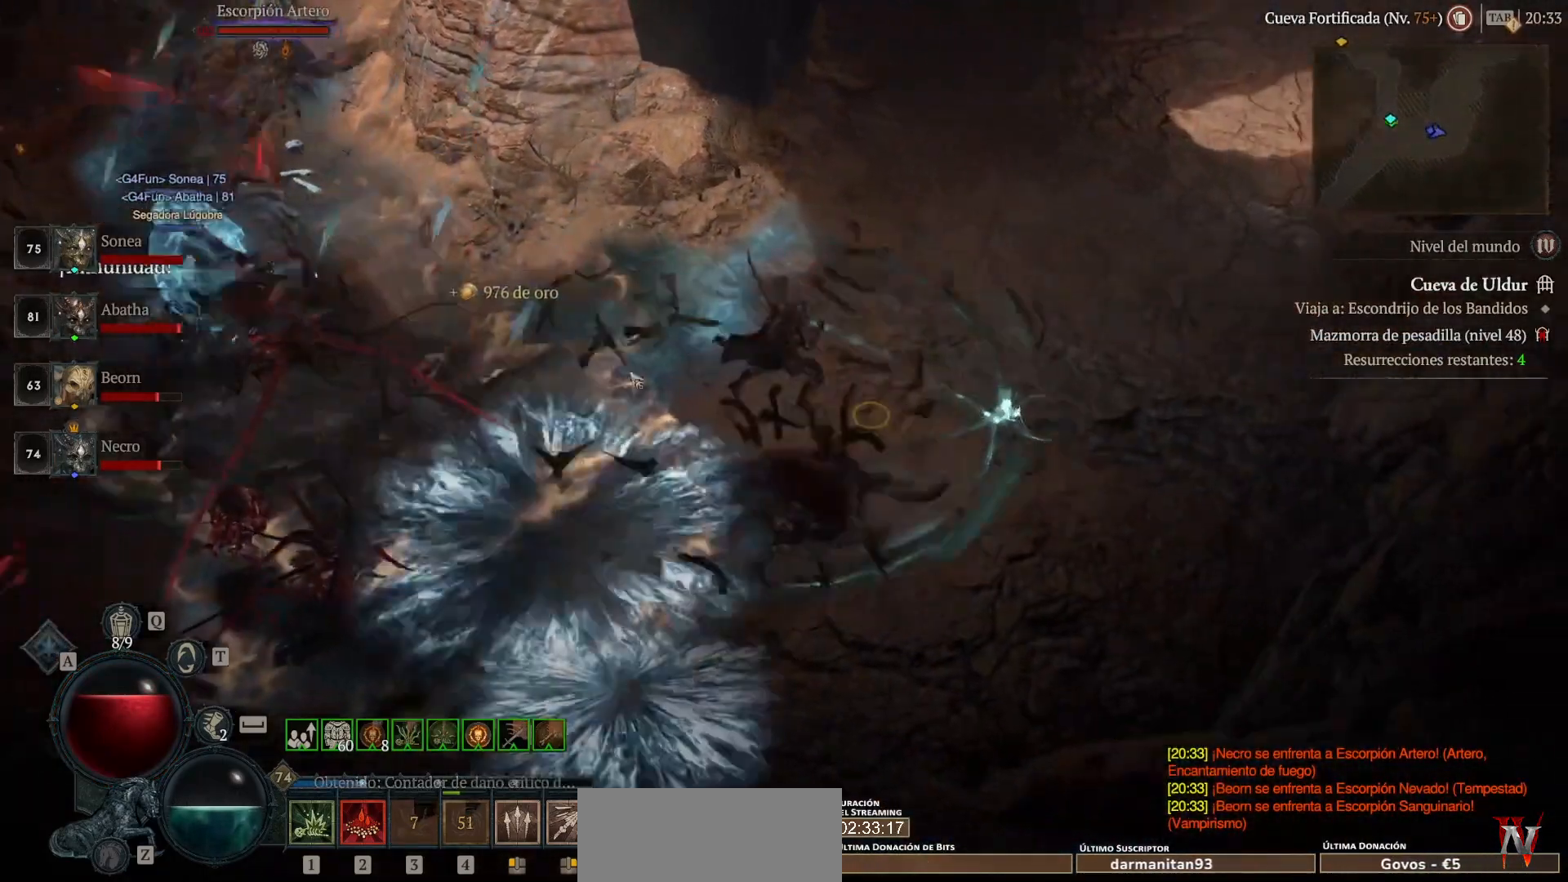
{"keys": ["shift"], "mouse": ["right", "mb5"], "events": [[120, "shift", "down"], [200, "mouse_mb5", "down"], [200, "mouse_right", "down"], [400, "mouse_mb5", "up"], [400, "mouse_right", "up"], [480, "mouse_mb5", "down"], [480, "mouse_right", "down"]]}
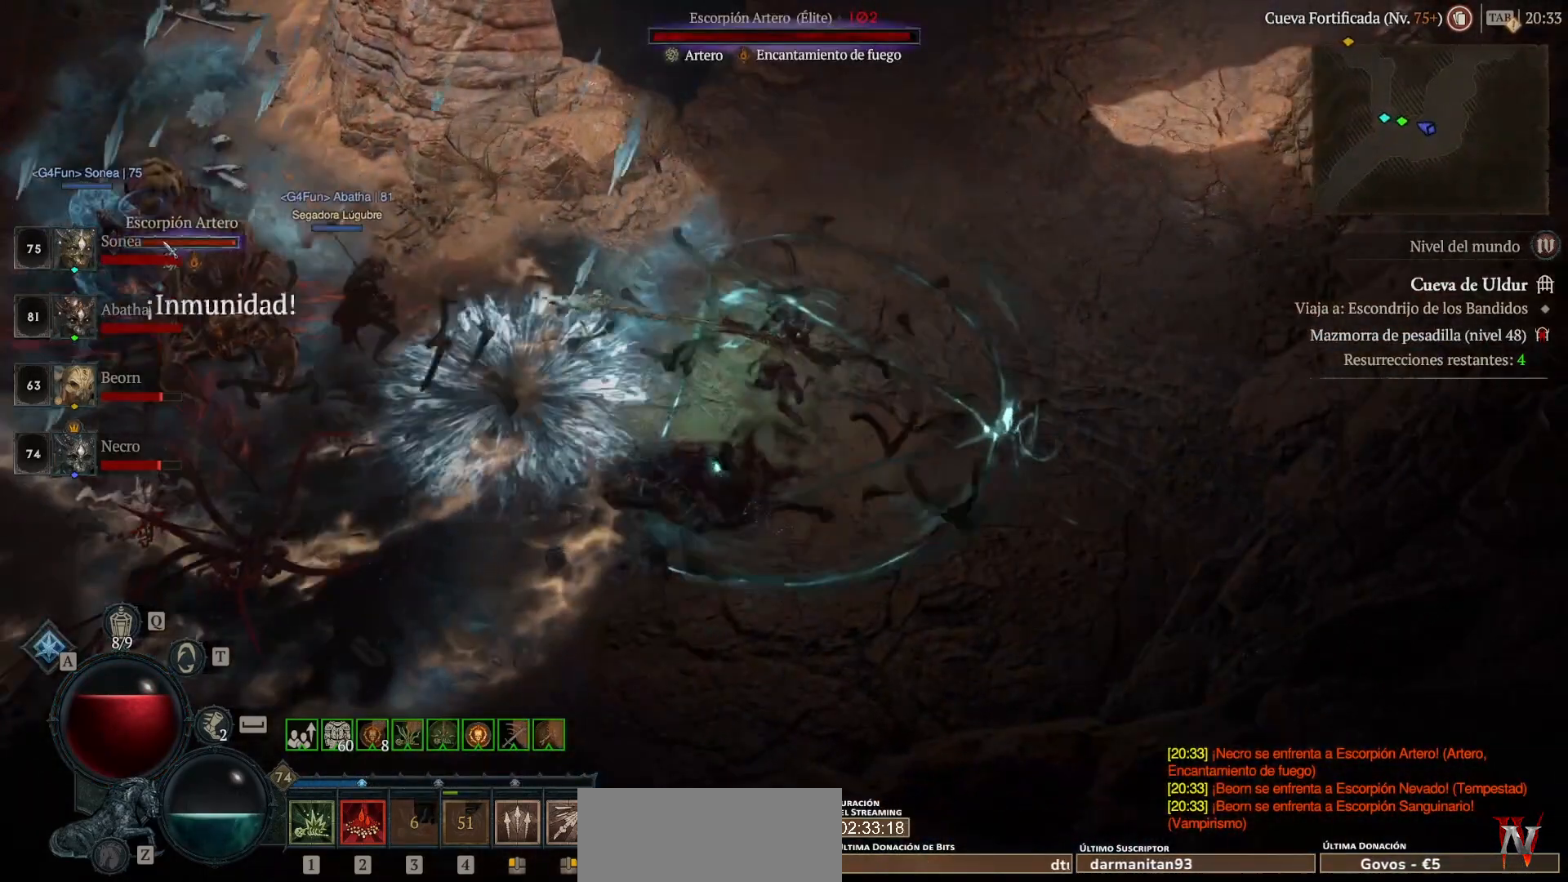
{"keys": ["shift"], "mouse": ["right", "mb5"], "events": [[120, "mouse_mb5", "up"], [120, "mouse_right", "up"], [240, "mouse_mb5", "down"], [240, "mouse_right", "down"], [320, "mouse_mb5", "up"], [320, "mouse_right", "up"], [480, "mouse_mb5", "down"], [480, "mouse_right", "down"]]}
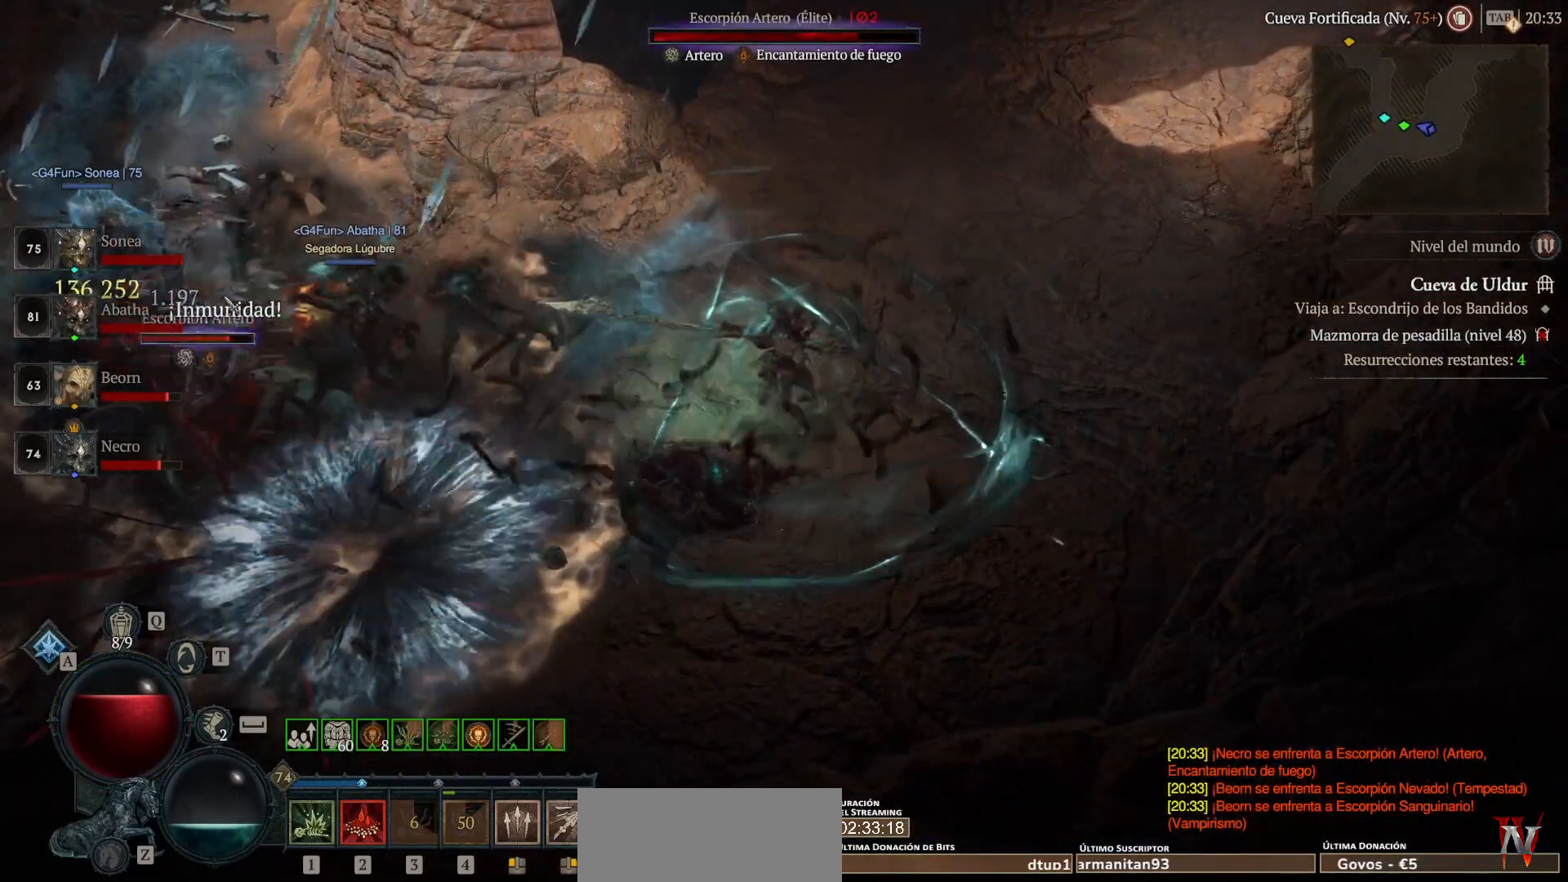
{"keys": ["shift"], "mouse": ["right", "mb5"], "events": [[40, "mouse_mb5", "up"], [40, "mouse_right", "up"], [120, "mouse_mb5", "down"], [120, "mouse_right", "down"], [280, "mouse_mb5", "up"], [280, "mouse_right", "up"], [360, "mouse_mb5", "down"], [360, "mouse_right", "down"]]}